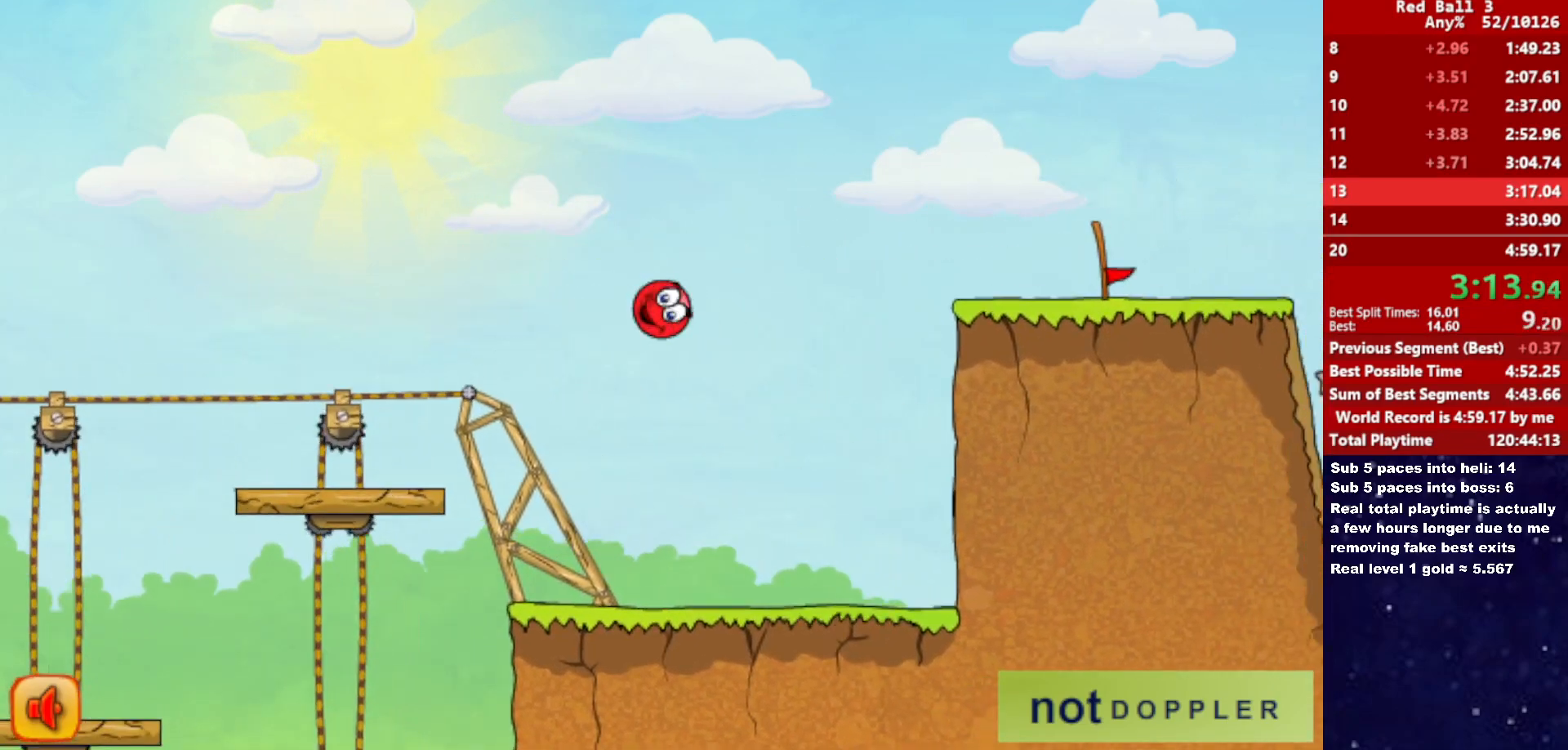
Gameplay with keyboard; each line is a JSON object with the keys held at the frame after it. "events" lists presses ("down") and releases ("up") of "down", "left", "p", "r", "right" and "up" between this image and that frame as [ms after this image, input, new state], when the widget could be followed in between. No other keys are recorded. Mouse input is not recorded.
{"keys": ["right"], "events": [[367, "up", "up"]]}
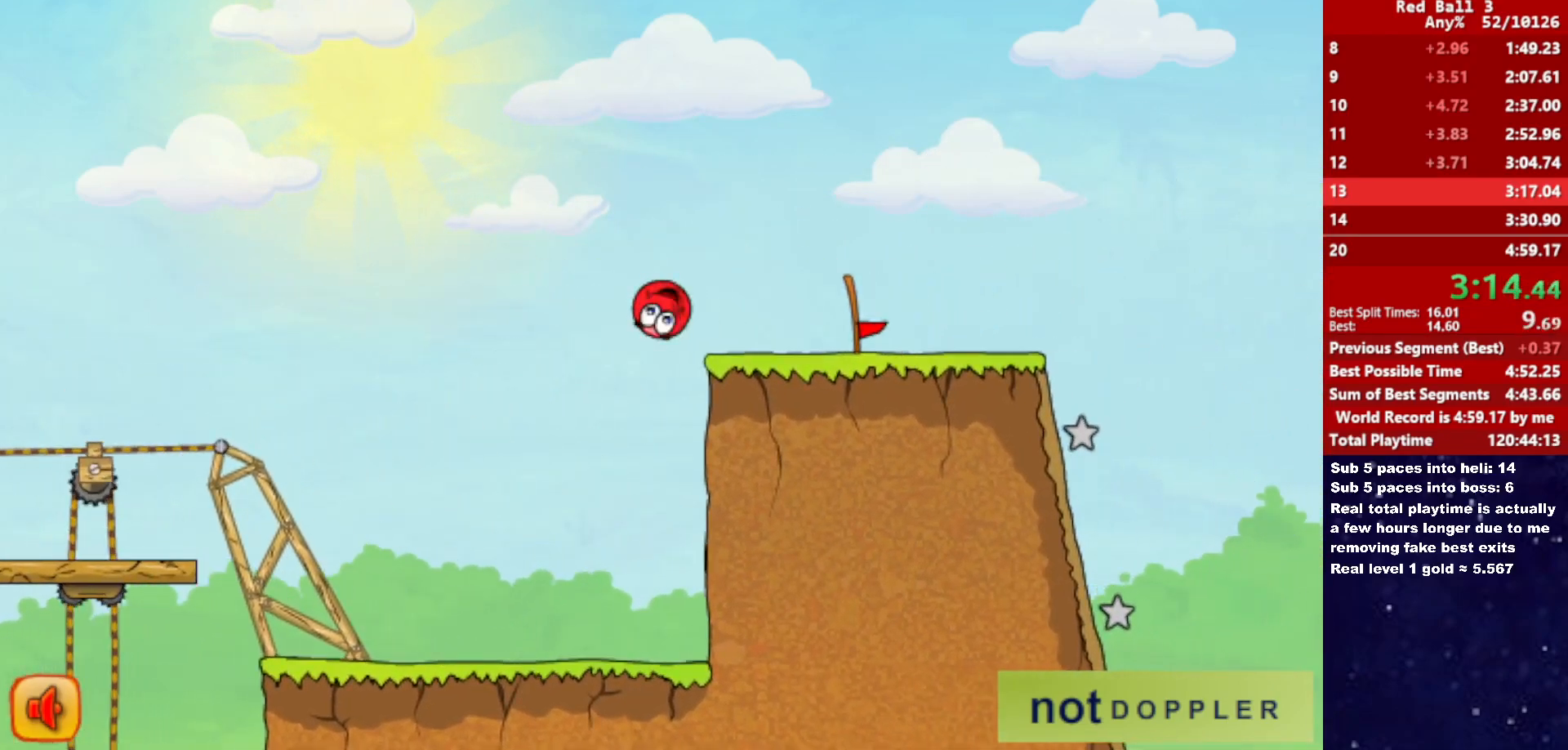
{"keys": ["right"], "events": []}
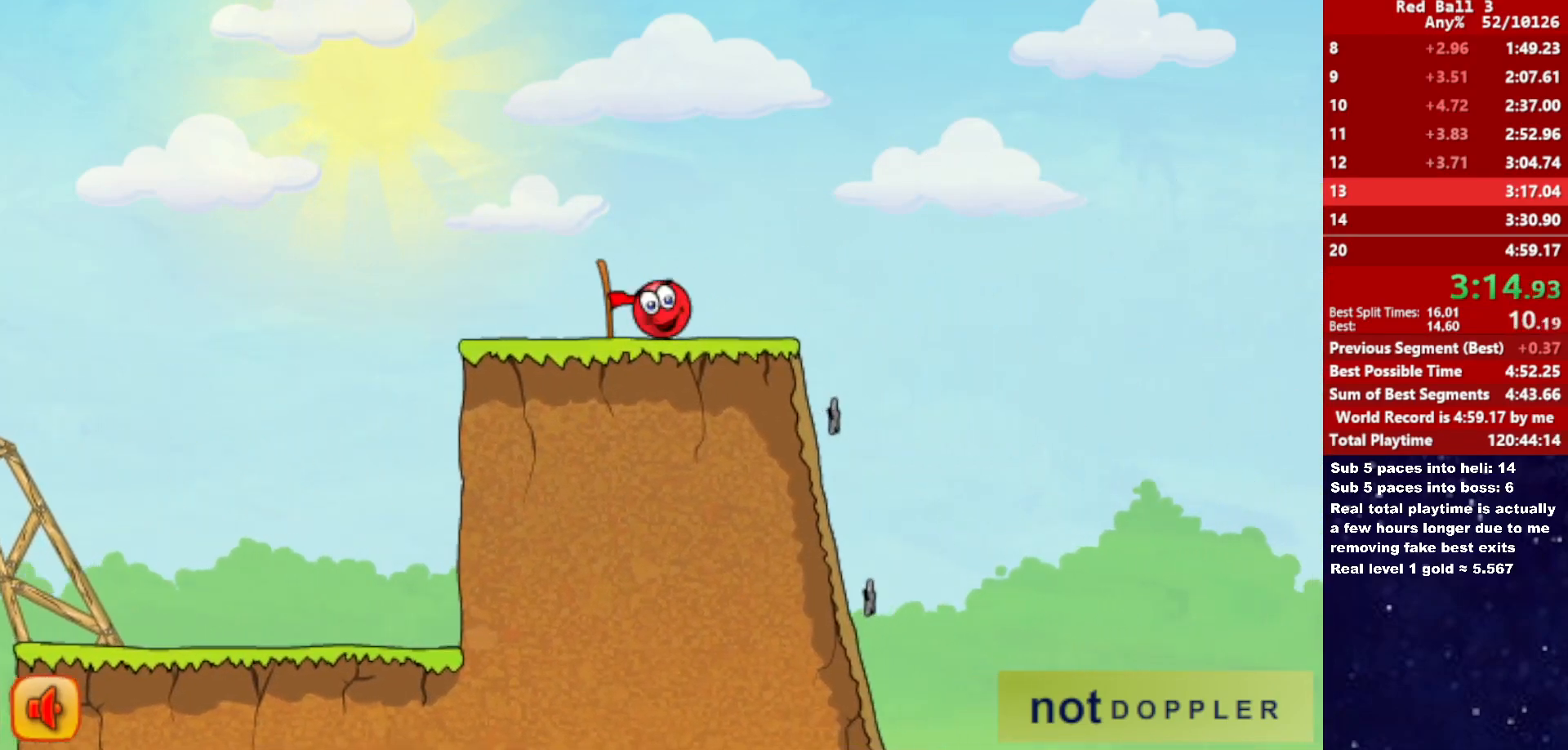
{"keys": ["left"], "events": [[183, "right", "up"], [200, "left", "down"]]}
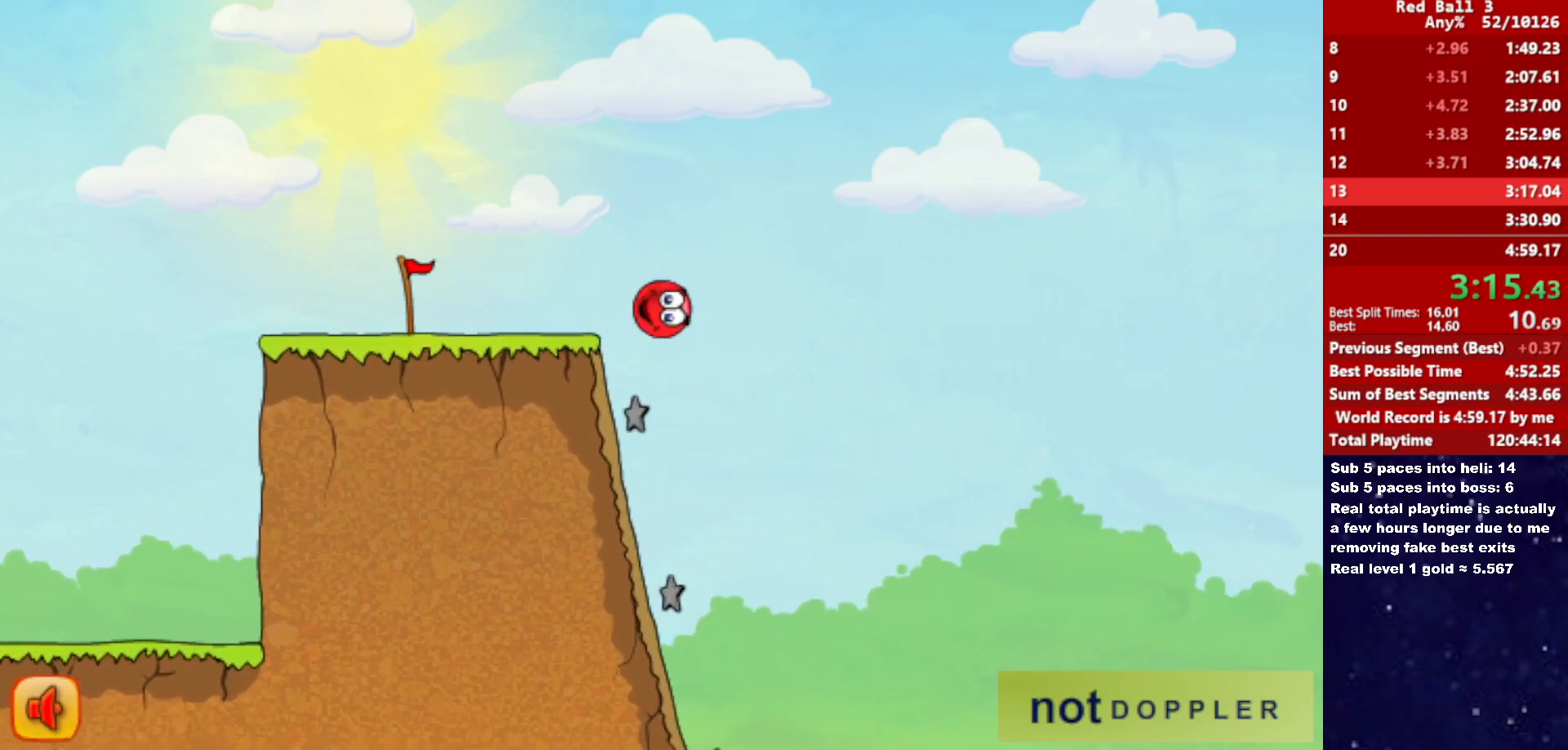
{"keys": [], "events": [[350, "left", "up"], [350, "right", "down"], [500, "right", "up"]]}
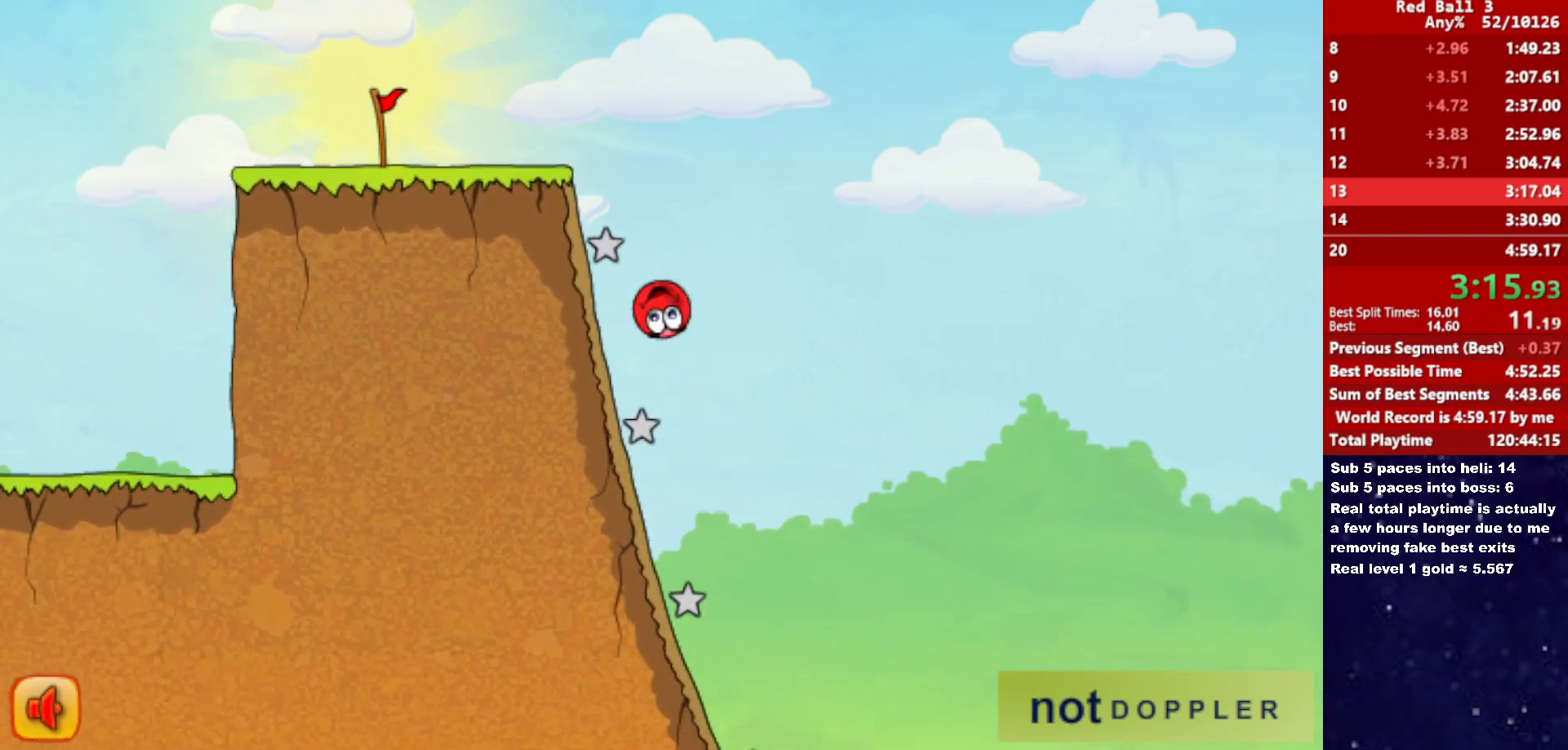
{"keys": ["right"], "events": [[200, "right", "down"]]}
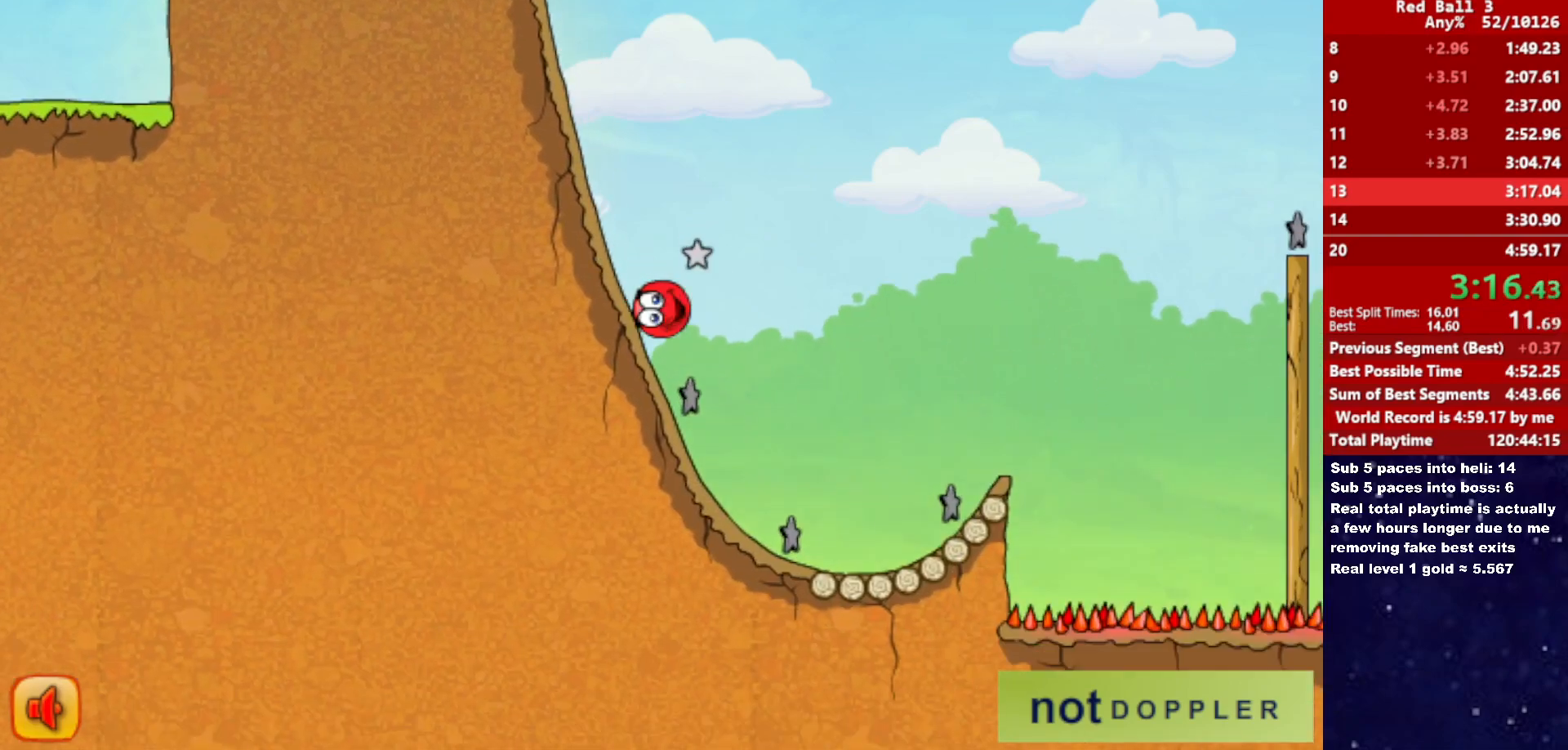
{"keys": ["right", "up"], "events": [[217, "up", "down"], [233, "p", "down"], [317, "p", "up"]]}
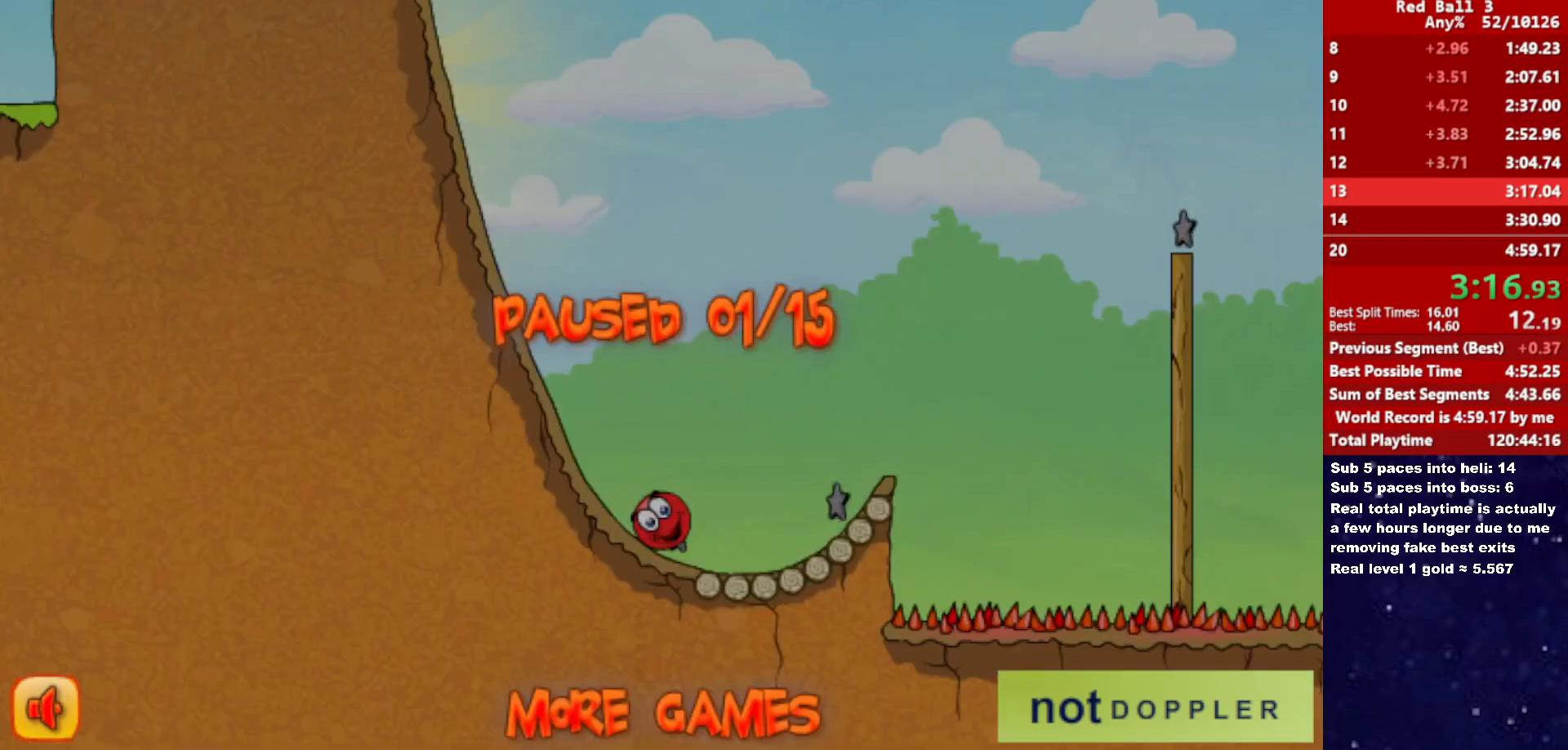
{"keys": ["right", "up"], "events": [[283, "p", "down"], [333, "p", "up"]]}
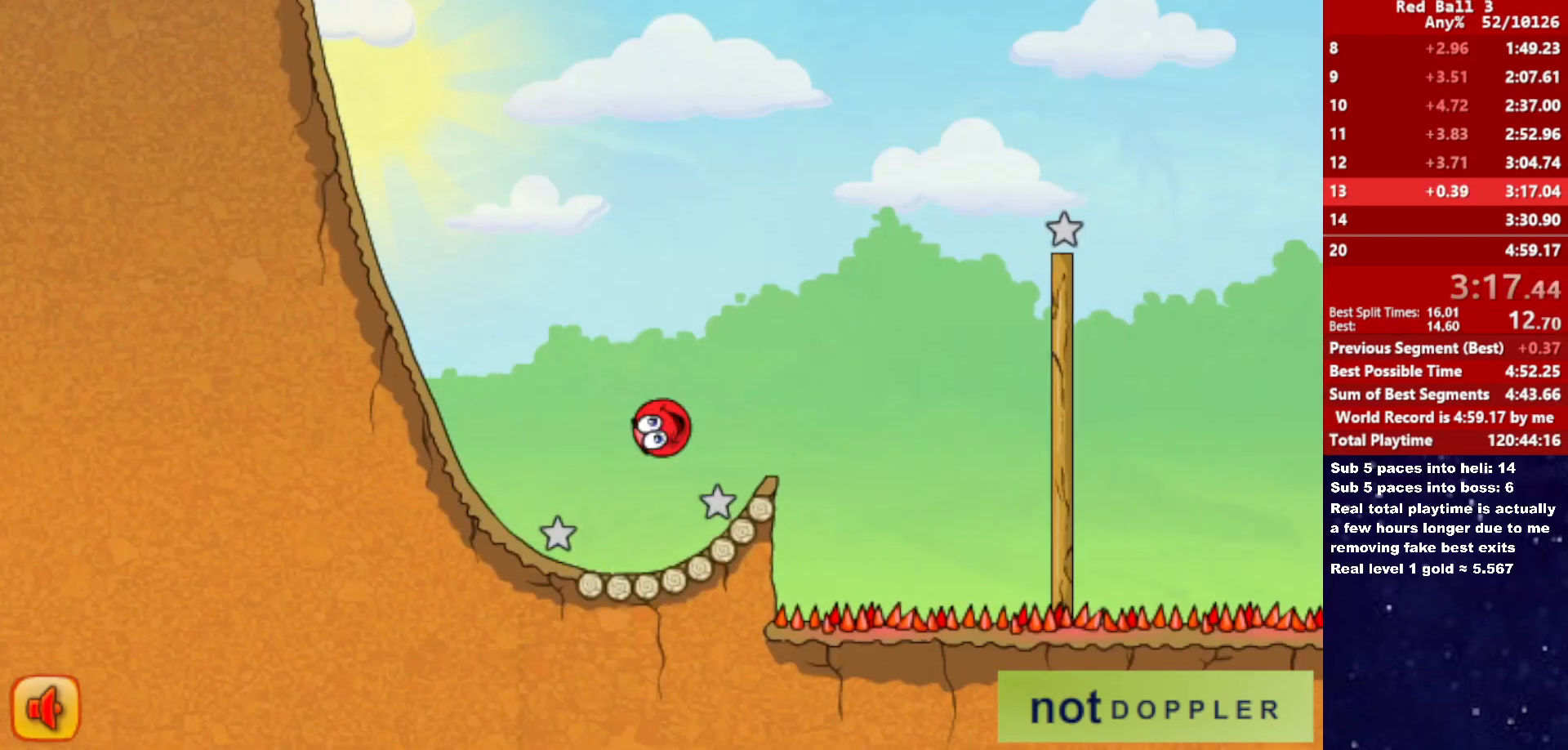
{"keys": ["right", "up"], "events": []}
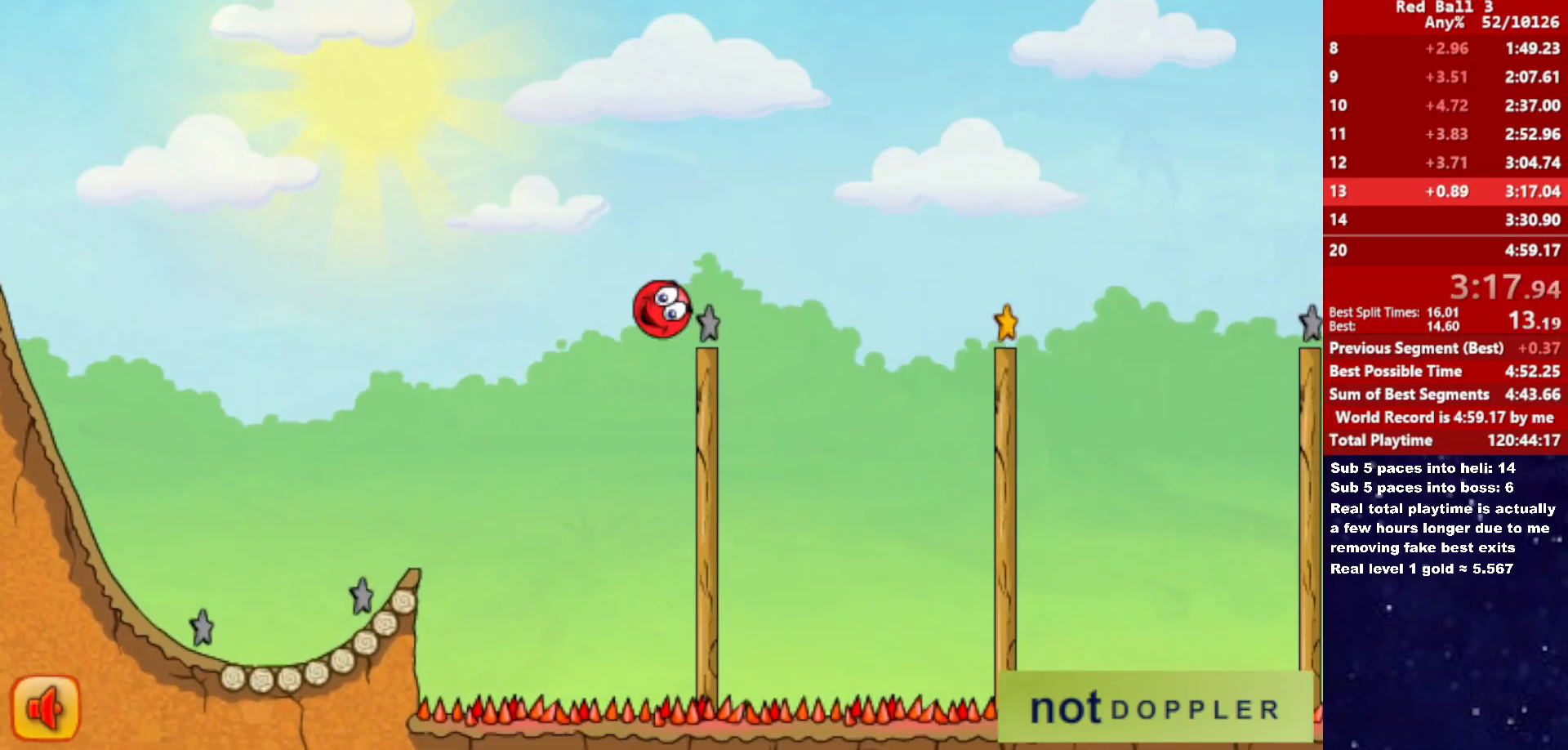
{"keys": ["right"], "events": [[250, "up", "up"]]}
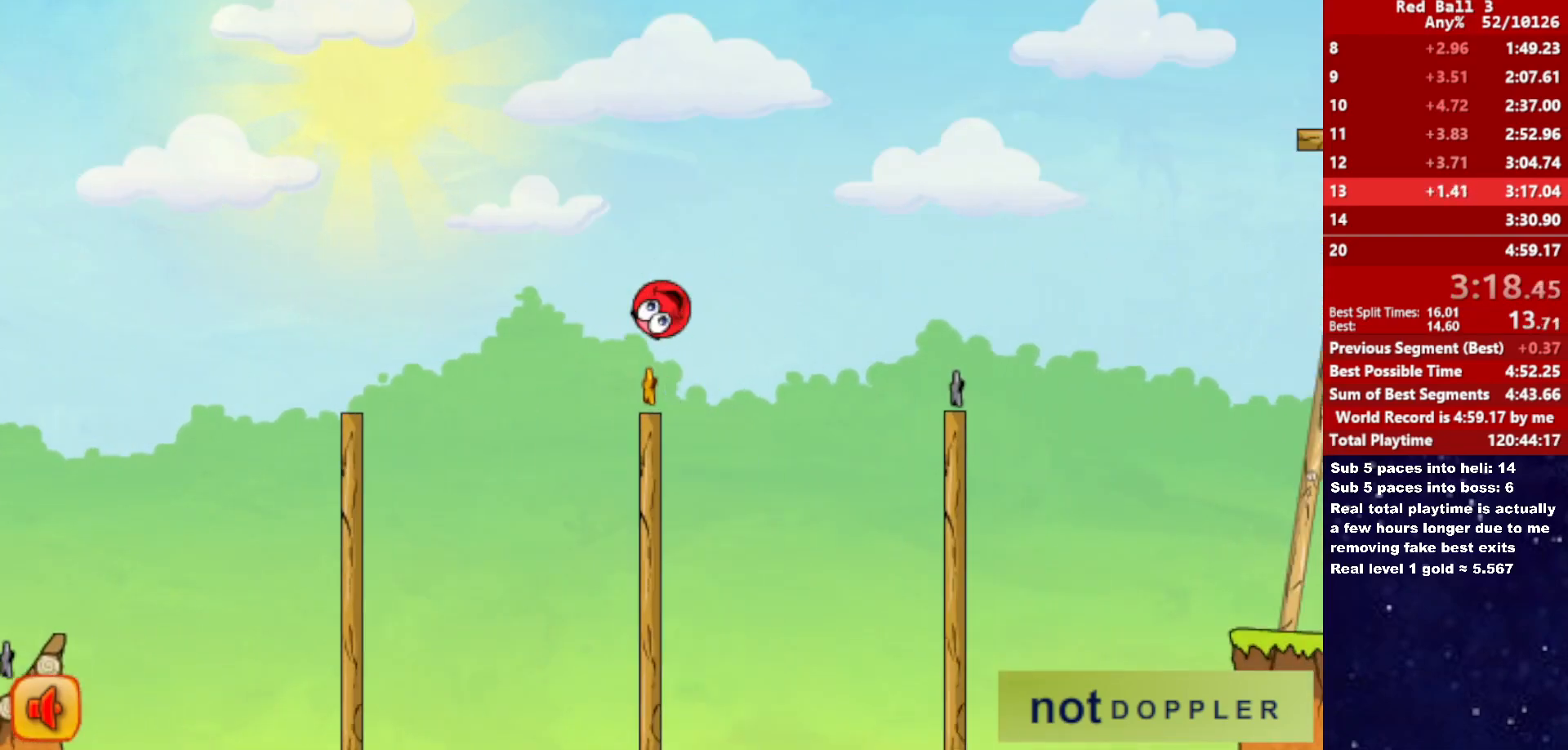
{"keys": ["right", "up"], "events": [[50, "up", "down"]]}
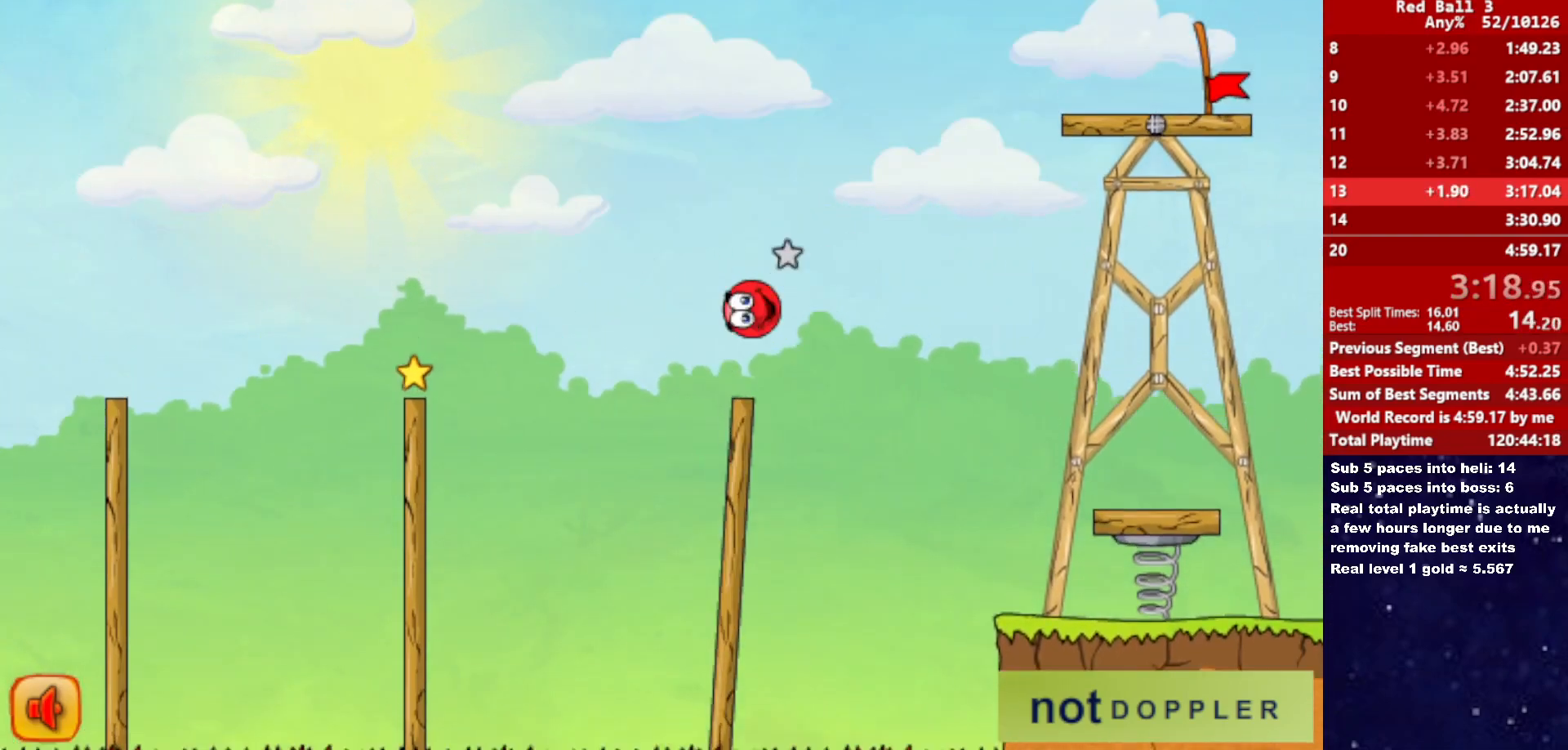
{"keys": ["right"], "events": [[433, "up", "up"]]}
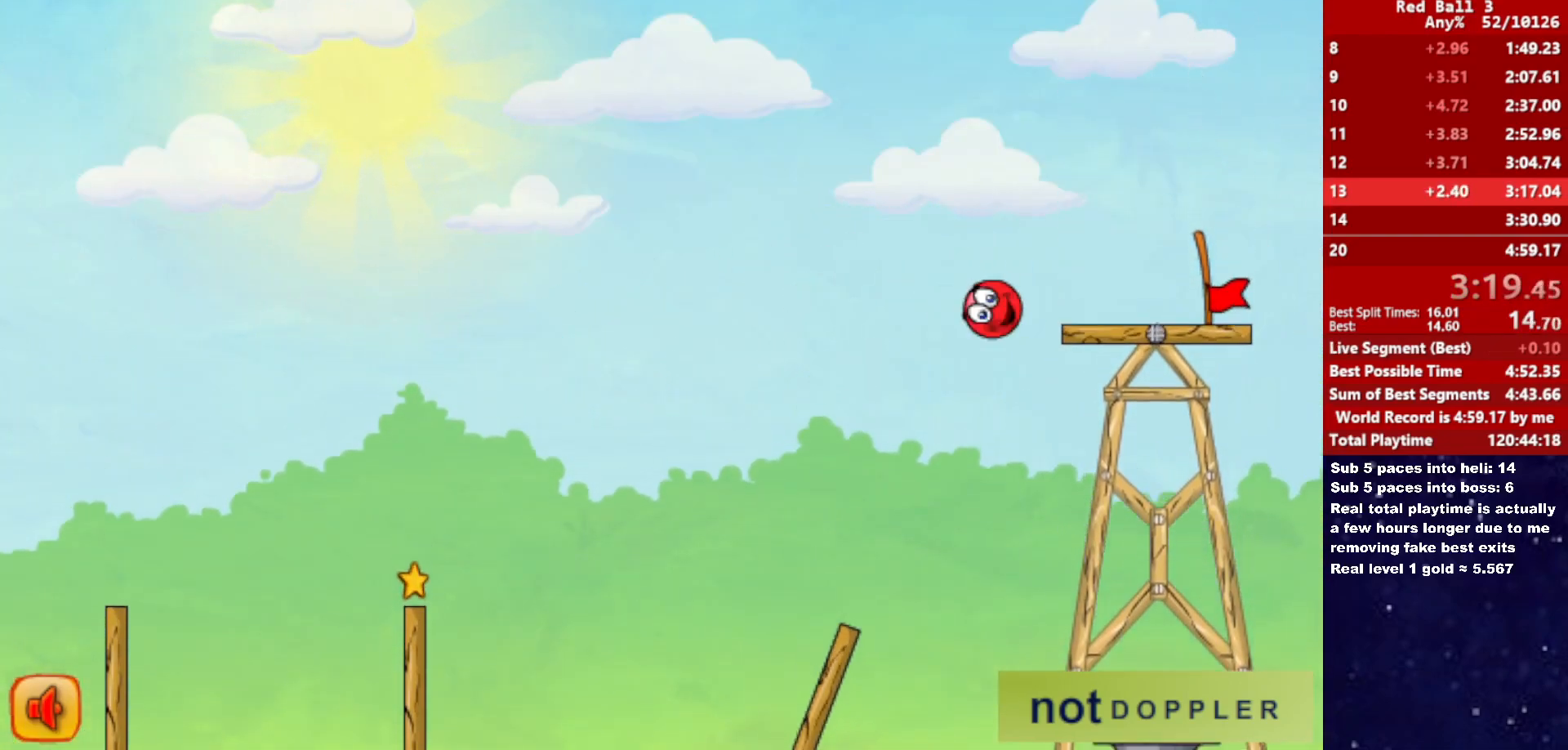
{"keys": ["right"], "events": []}
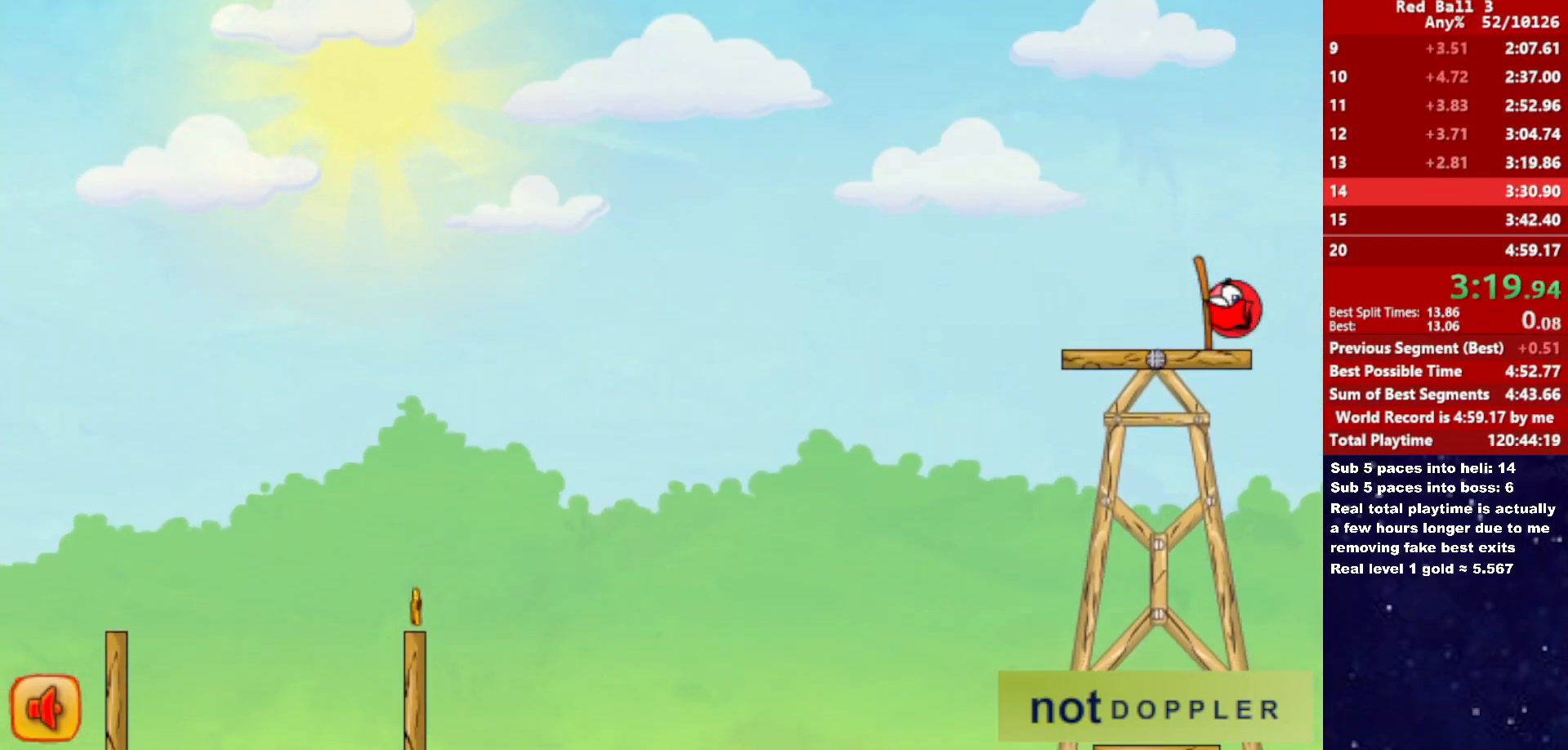
{"keys": ["right", "up"], "events": [[333, "right", "up"], [417, "right", "down"], [500, "up", "down"]]}
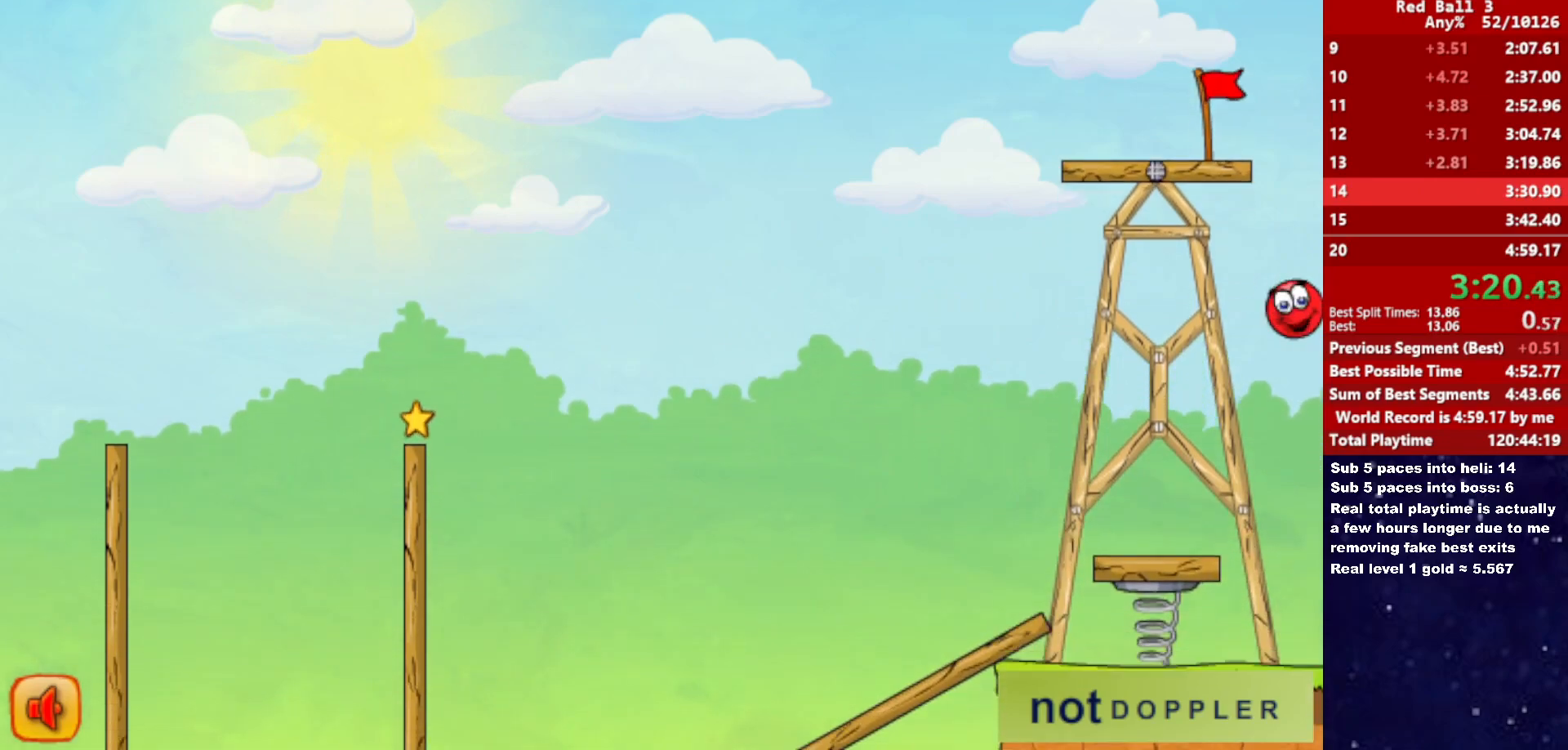
{"keys": ["right", "up"], "events": []}
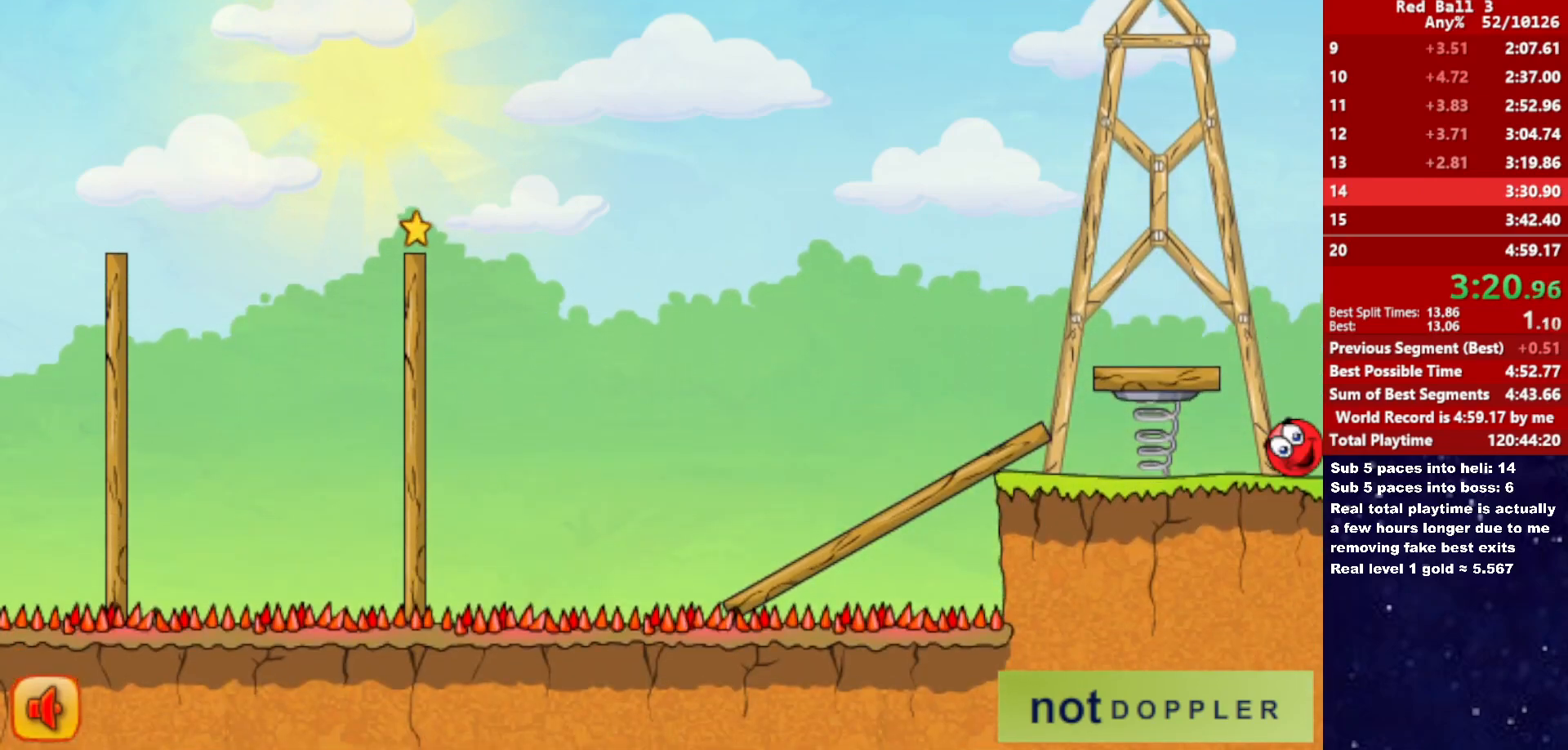
{"keys": ["right", "up"], "events": []}
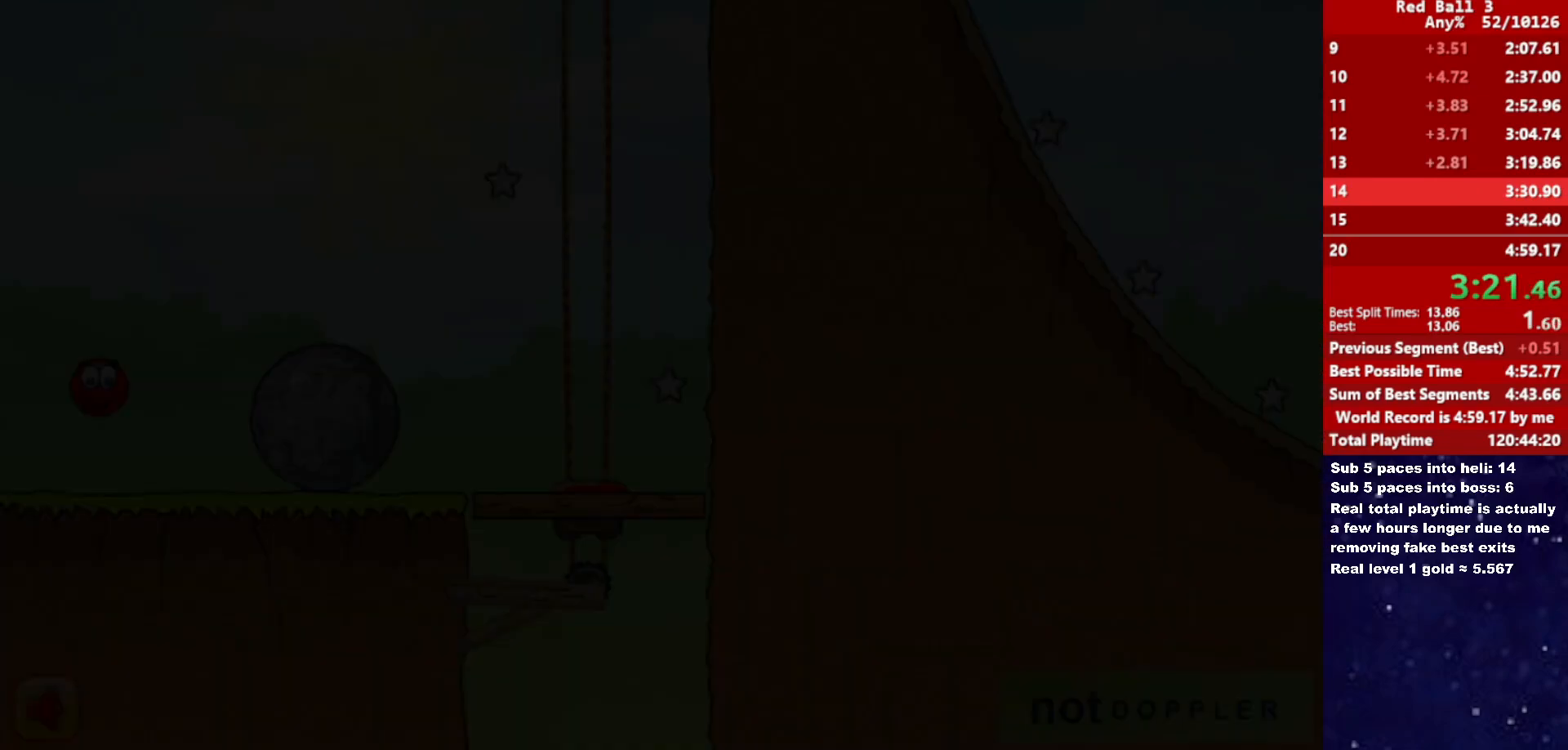
{"keys": ["right"], "events": [[400, "up", "up"]]}
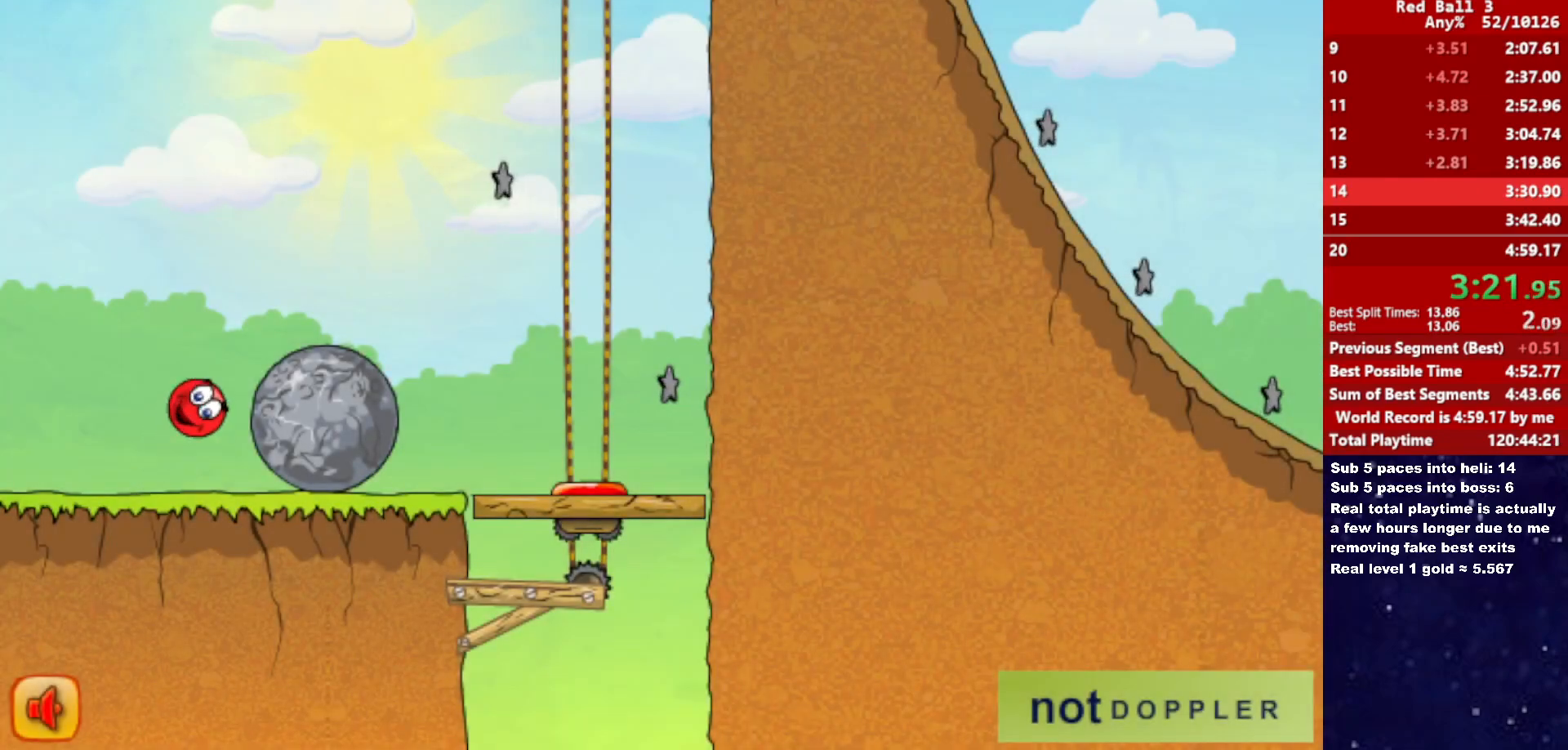
{"keys": ["right"], "events": []}
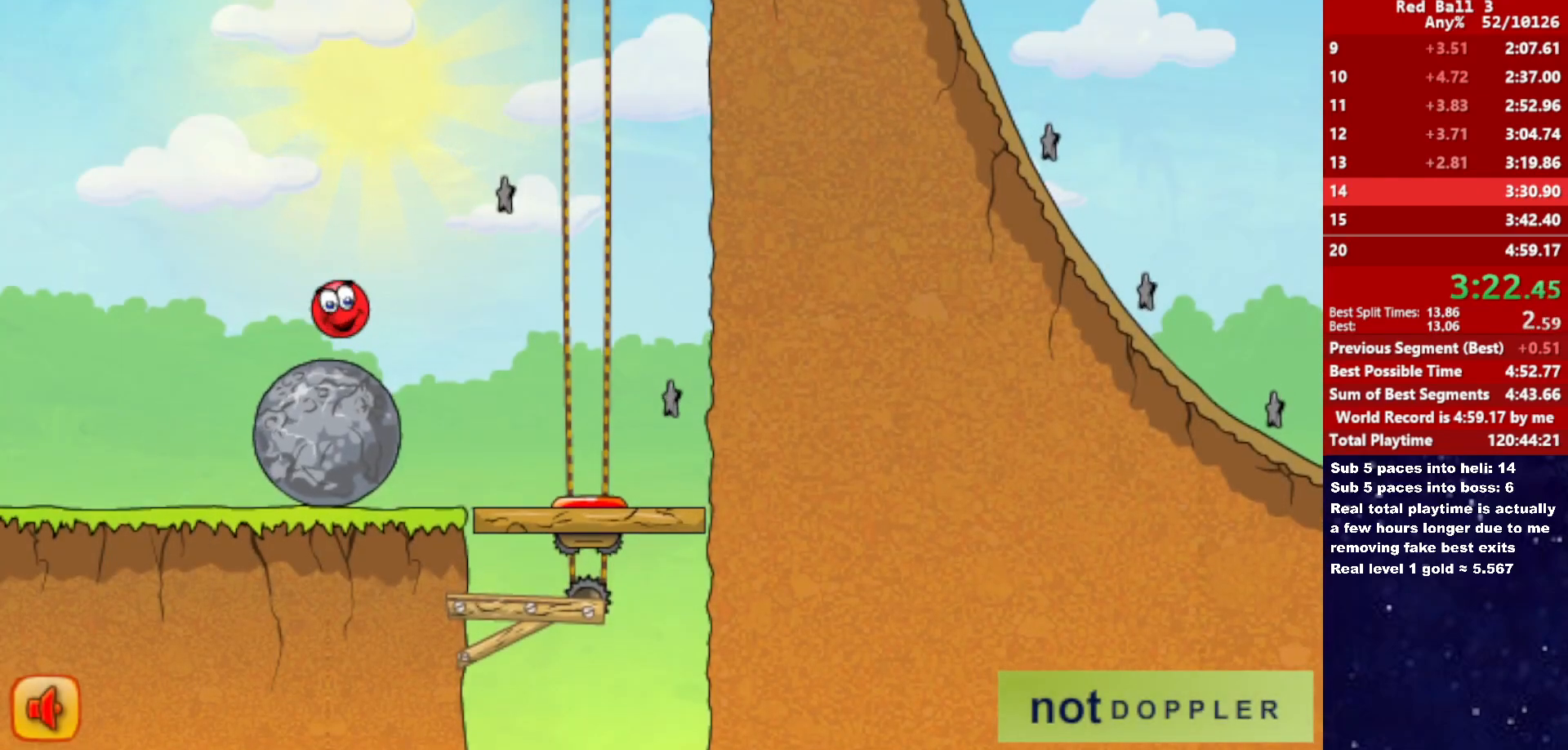
{"keys": ["right"], "events": []}
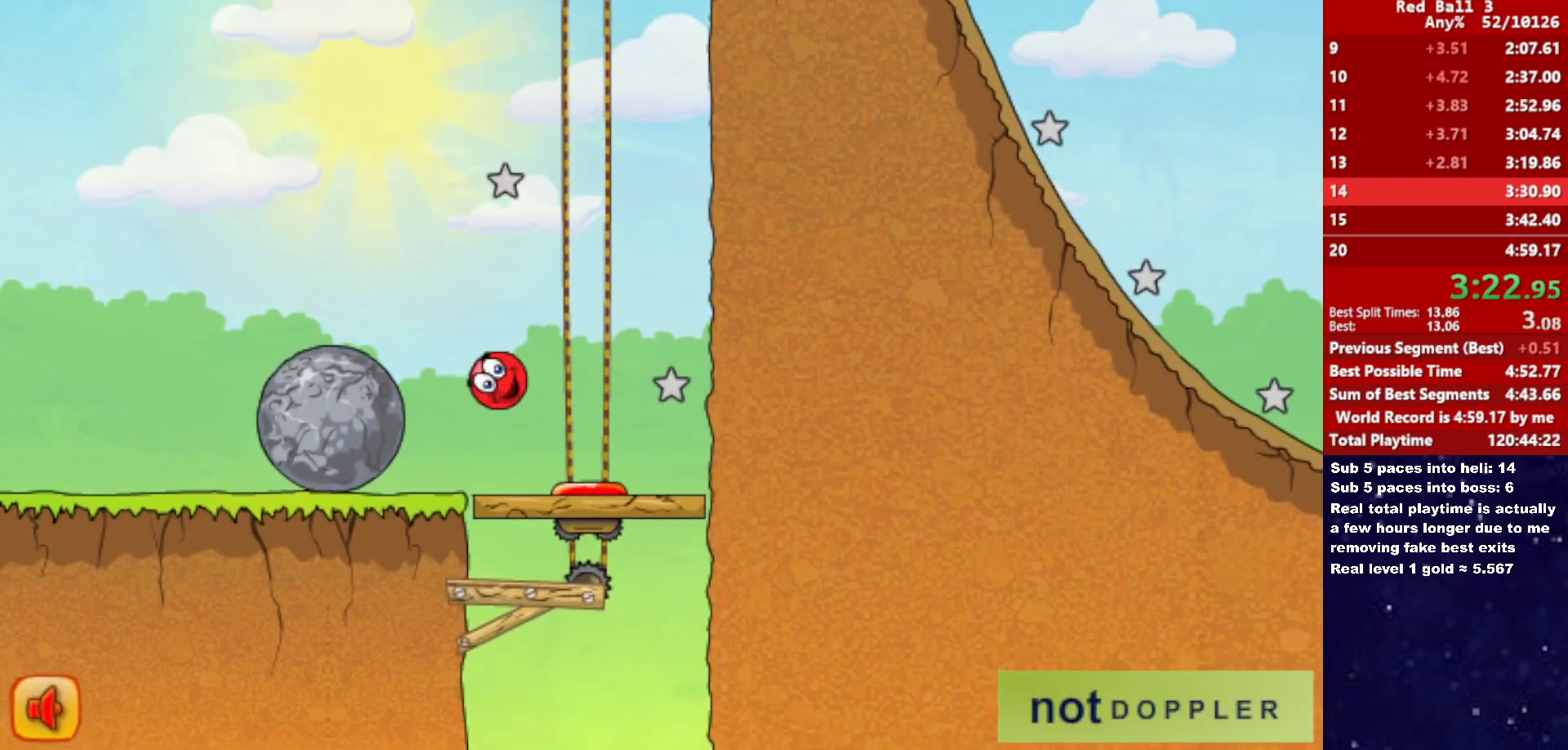
{"keys": [], "events": [[133, "right", "up"], [200, "left", "down"], [317, "left", "up"]]}
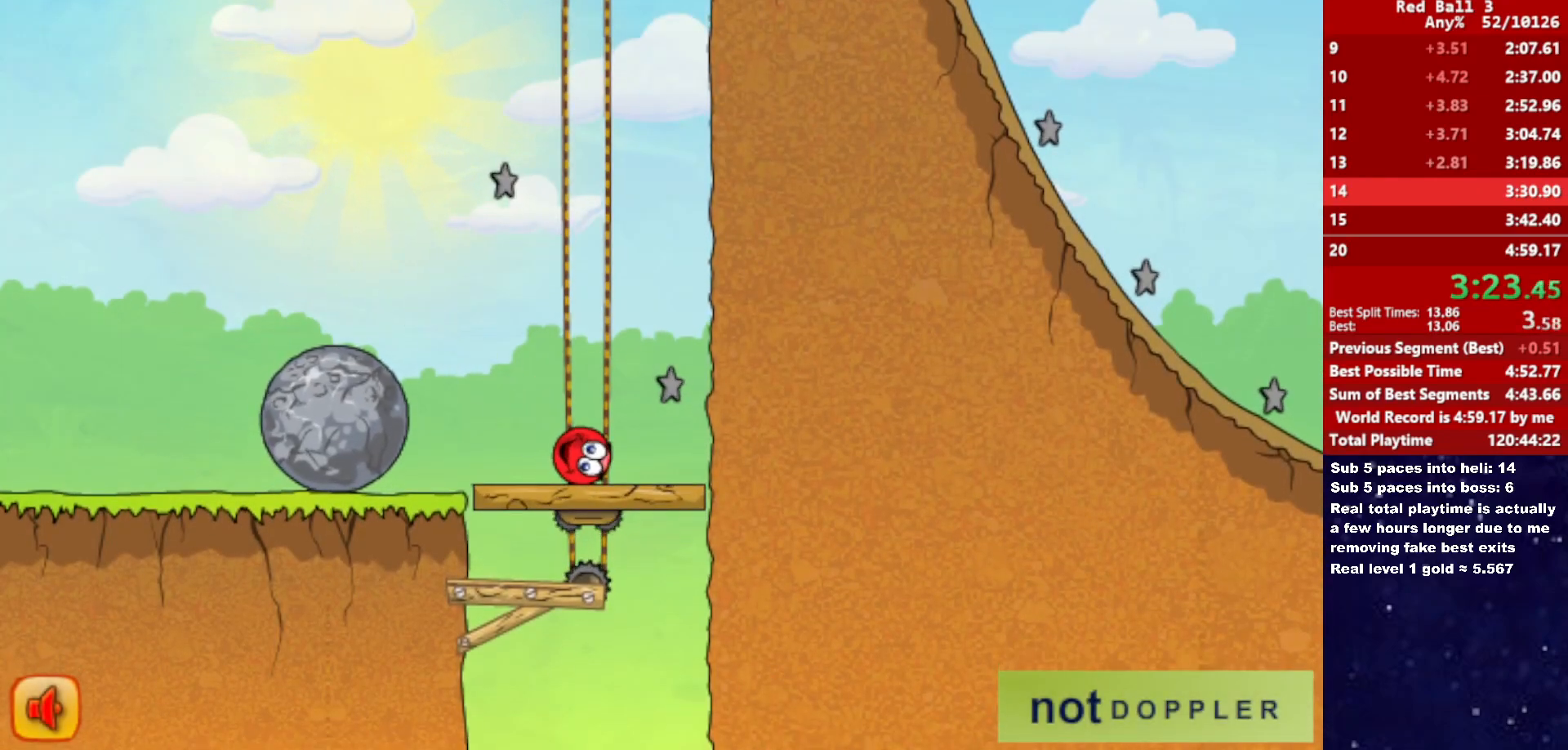
{"keys": [], "events": [[217, "left", "down"], [250, "left", "up"]]}
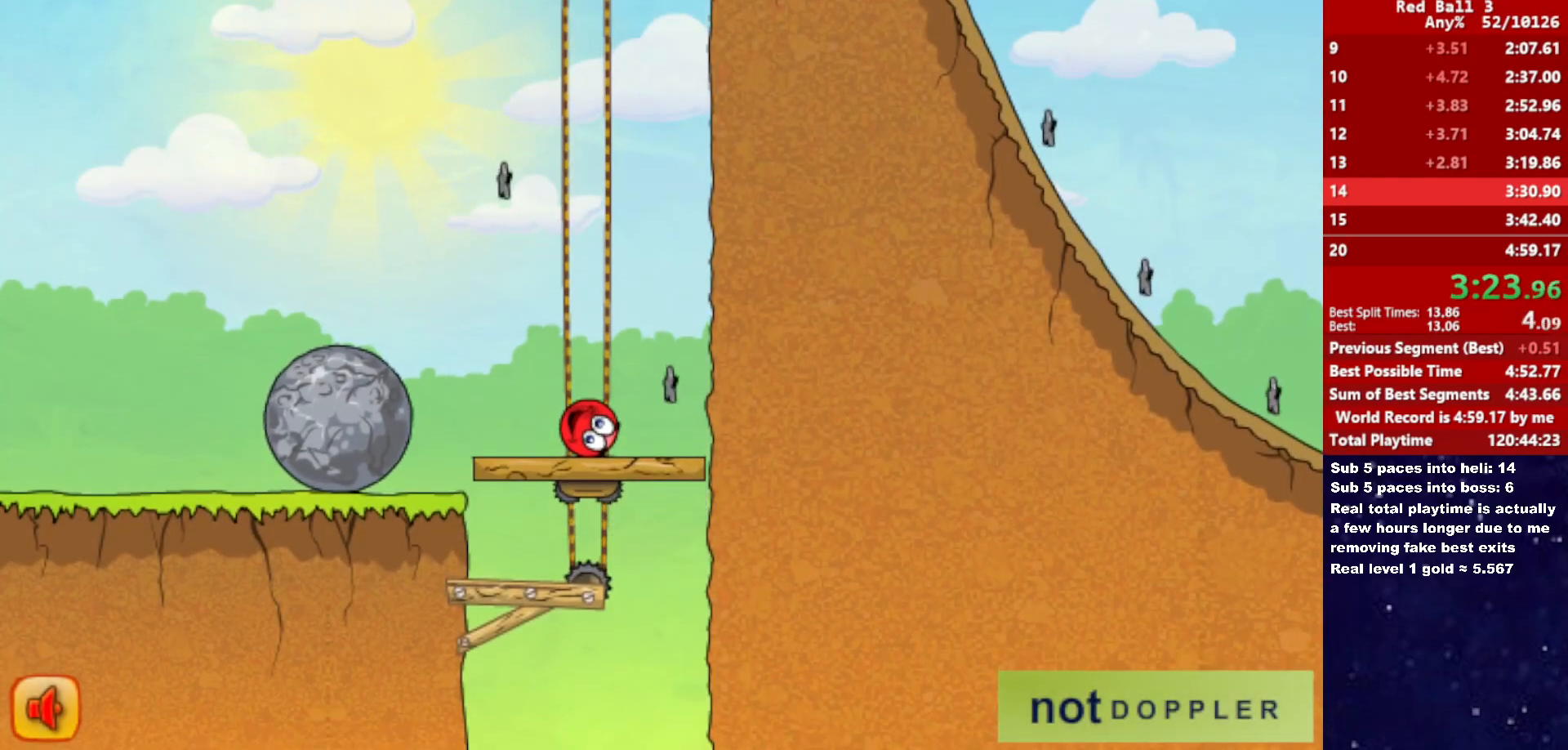
{"keys": [], "events": []}
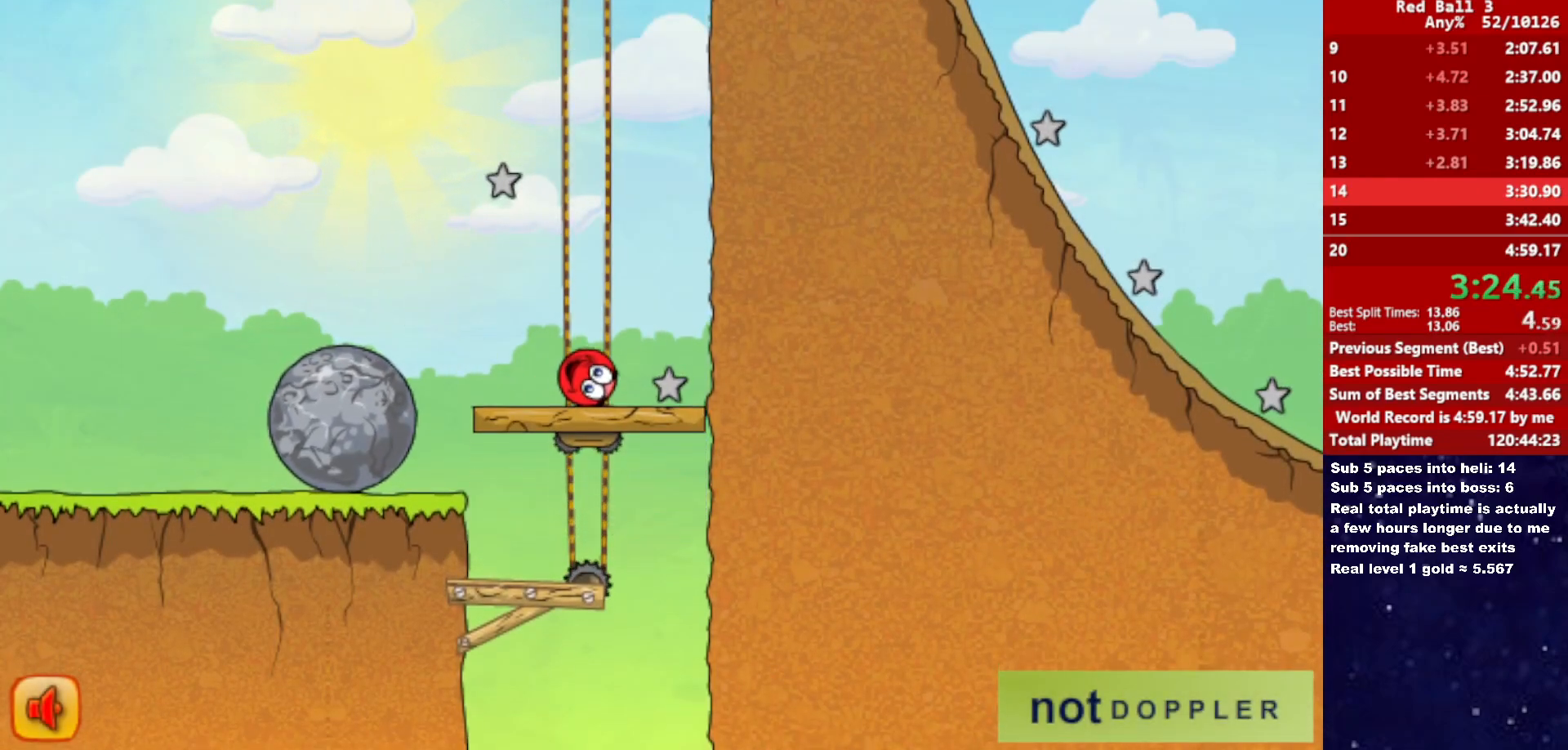
{"keys": [], "events": [[267, "right", "down"], [300, "right", "up"]]}
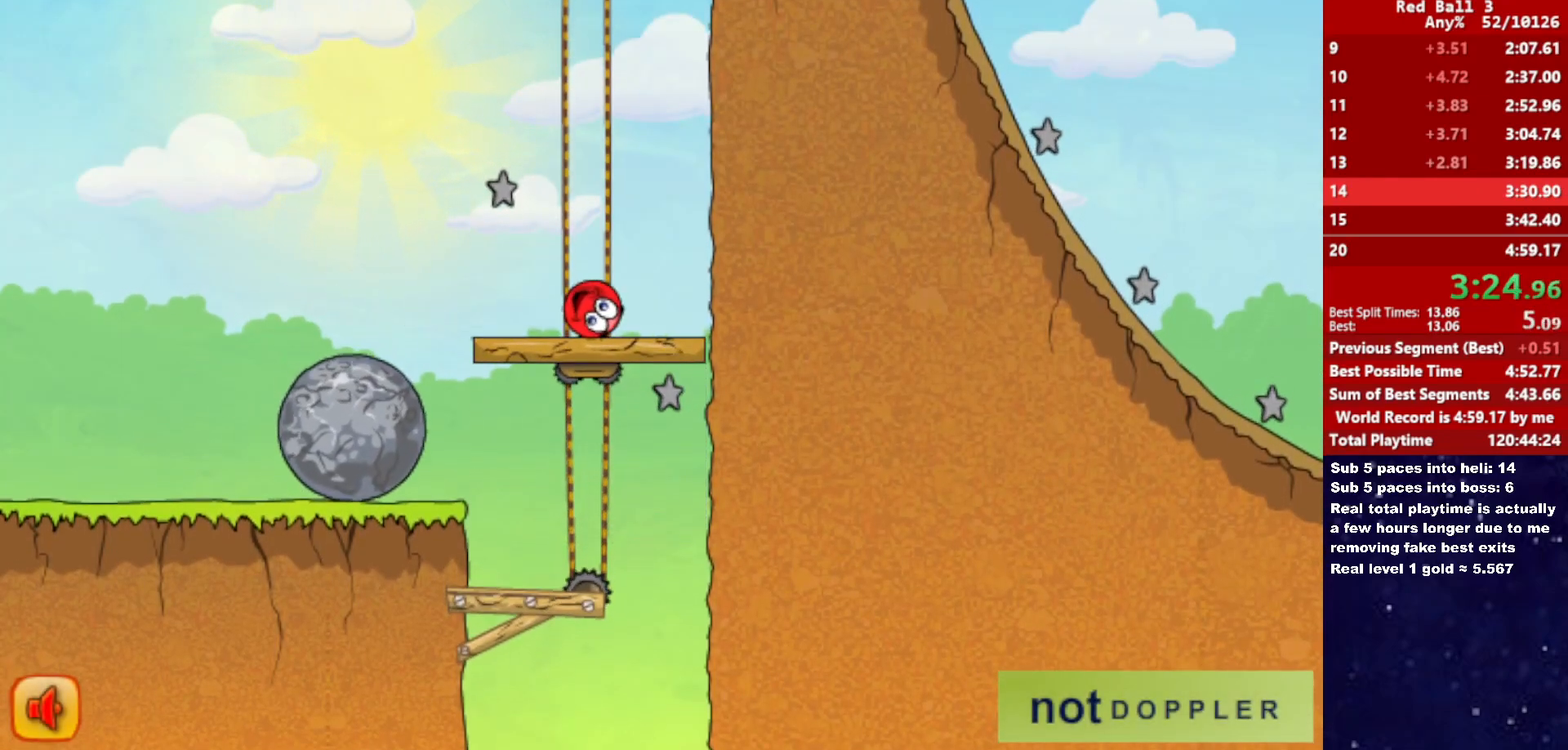
{"keys": [], "events": []}
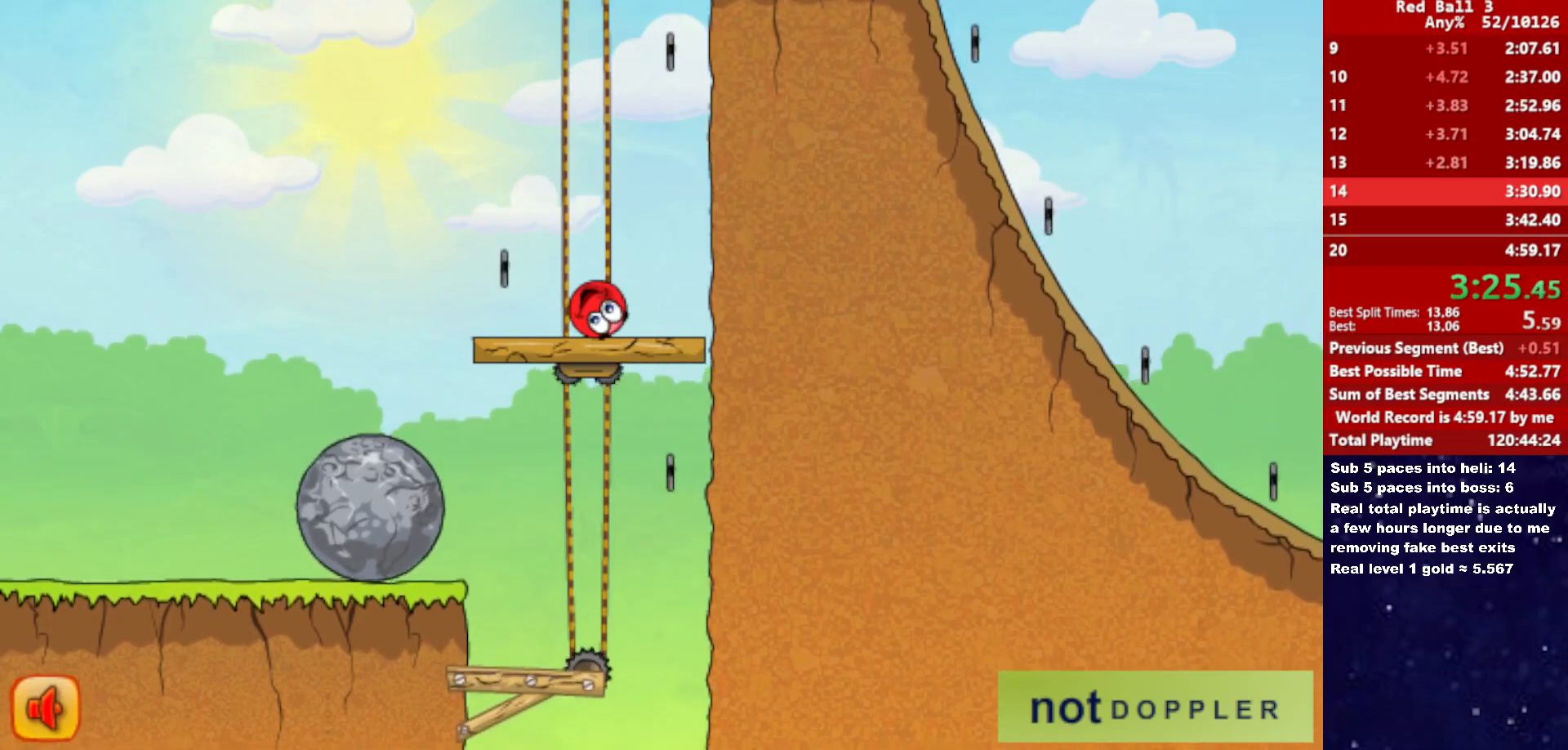
{"keys": [], "events": []}
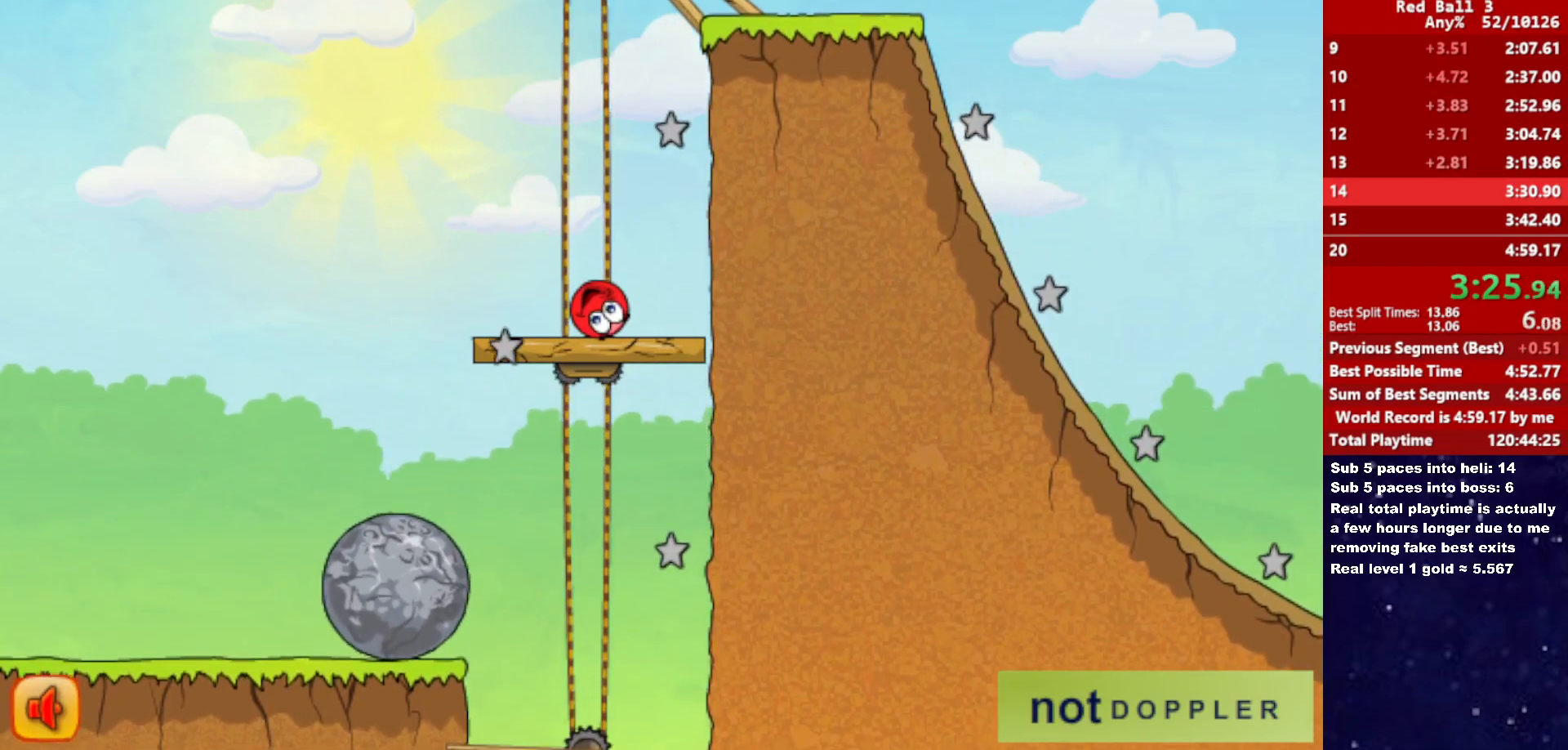
{"keys": ["right", "up"], "events": [[283, "up", "down"], [383, "right", "down"]]}
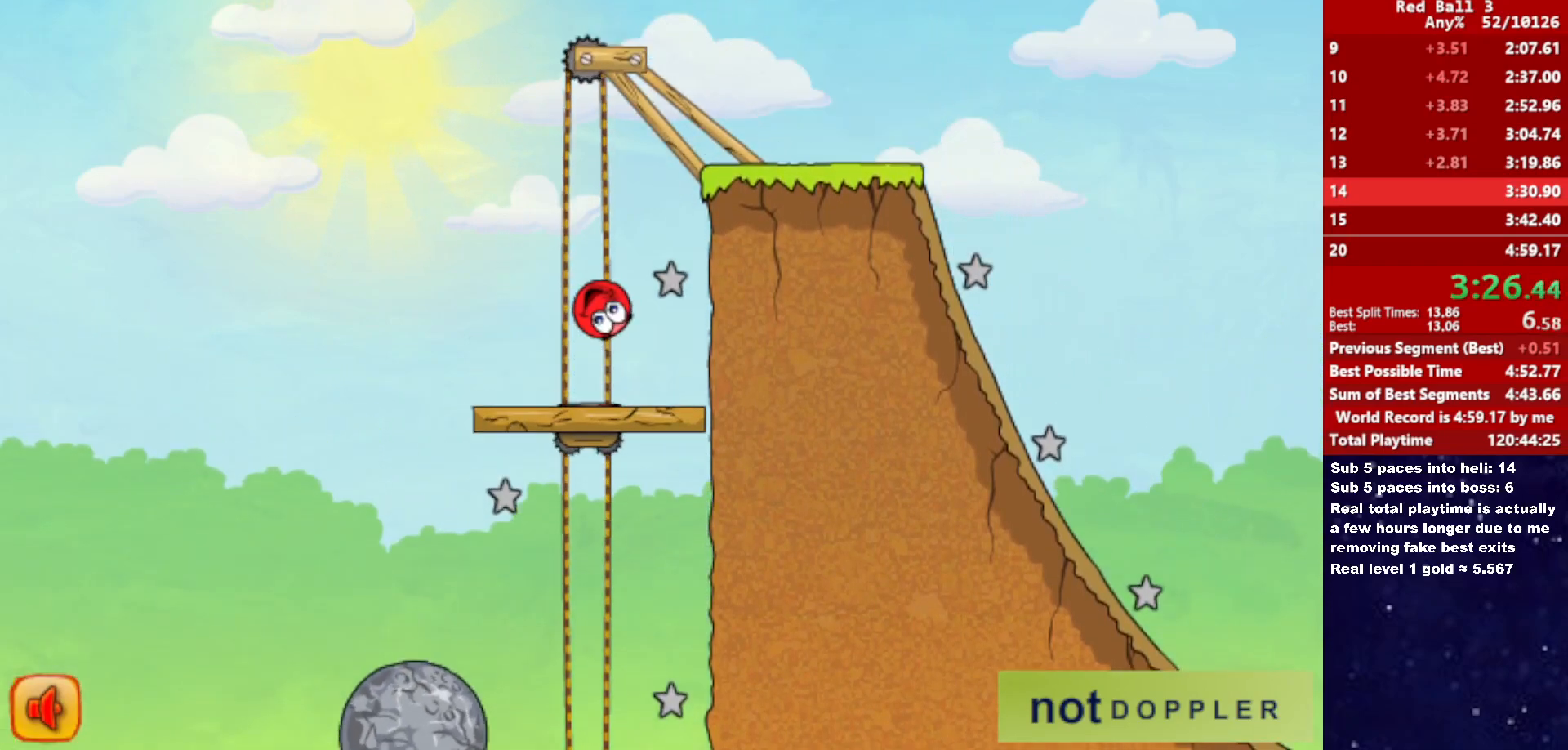
{"keys": ["right", "up"], "events": [[100, "right", "up"], [167, "right", "down"]]}
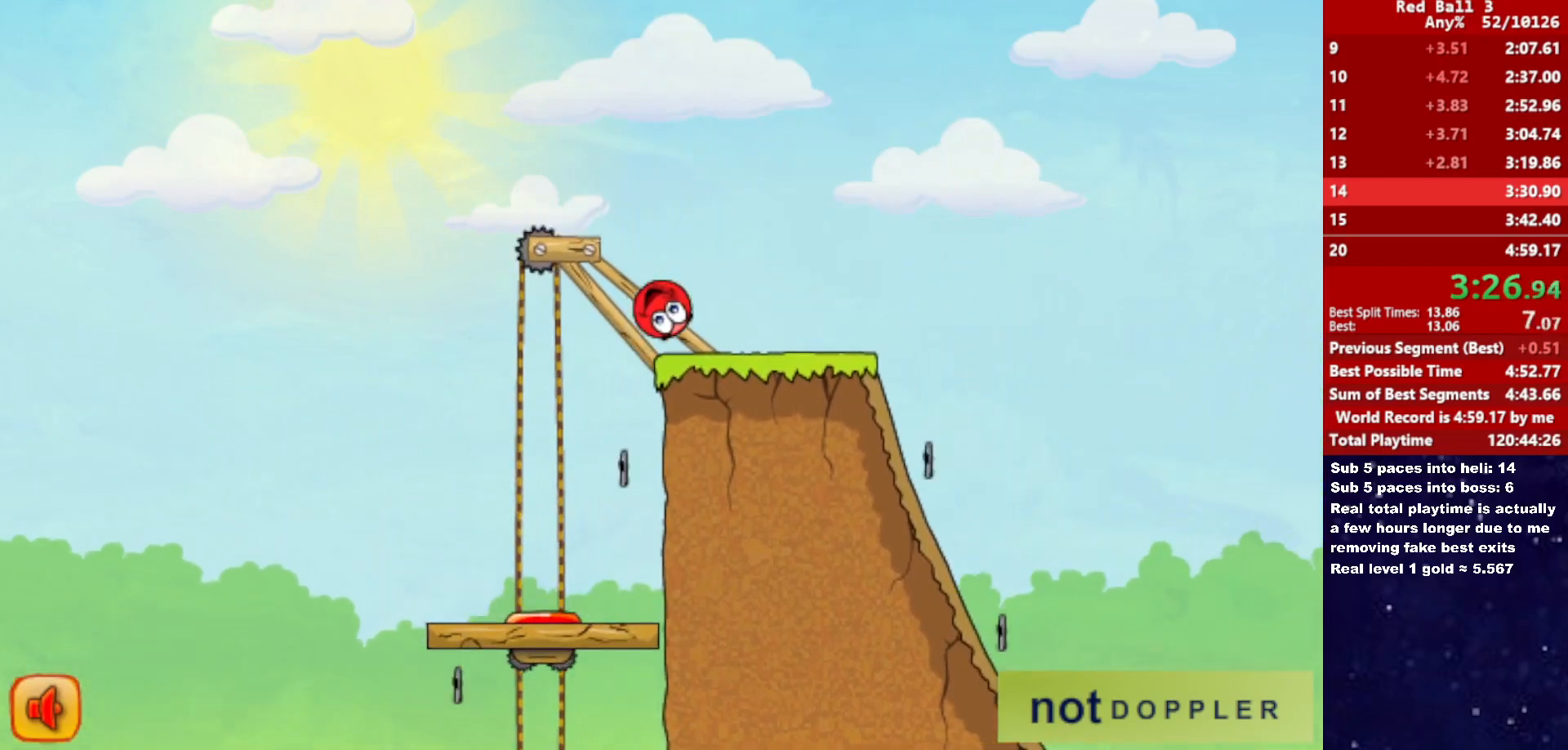
{"keys": ["right"], "events": [[200, "up", "up"]]}
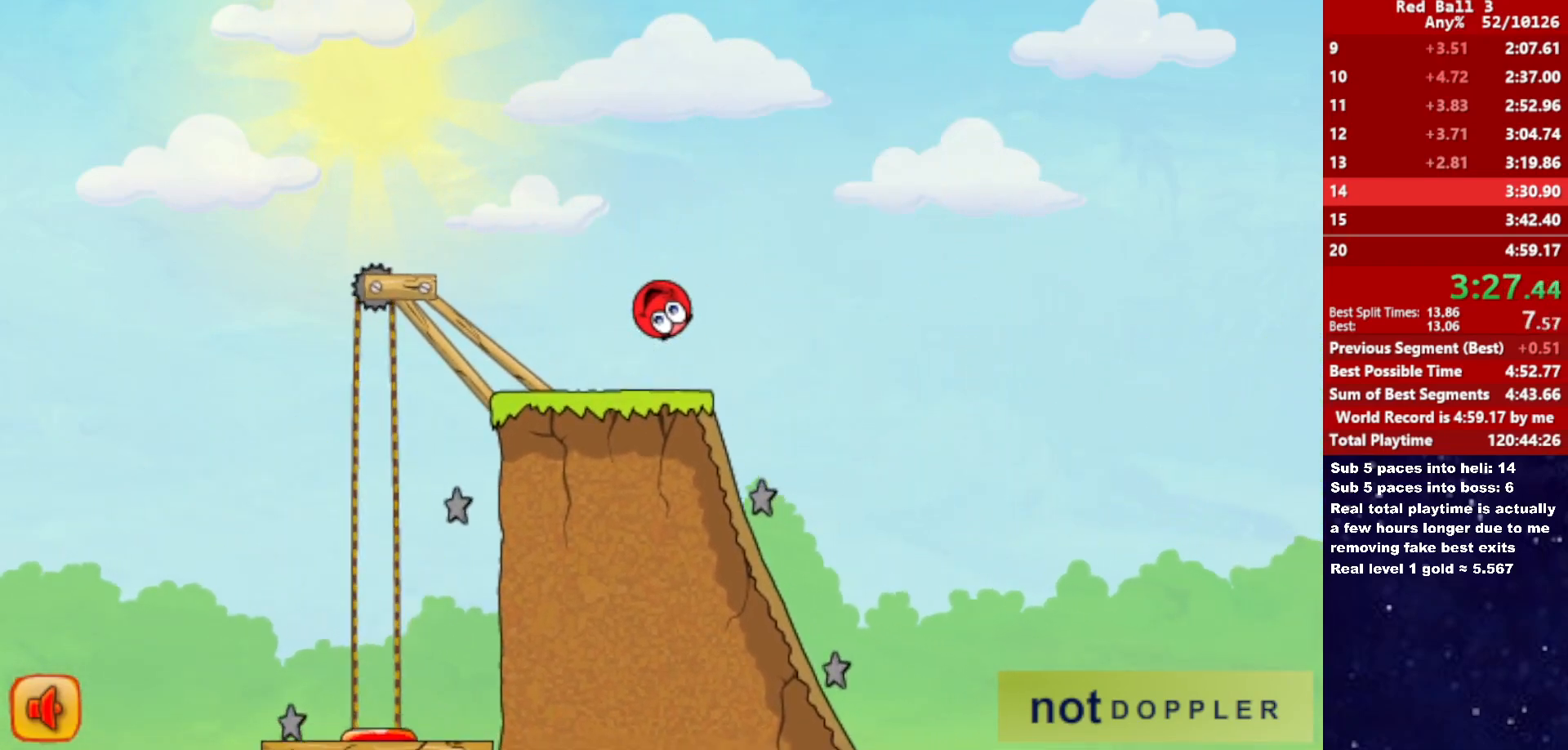
{"keys": ["right"], "events": [[83, "right", "up"], [117, "left", "down"], [450, "left", "up"], [450, "right", "down"]]}
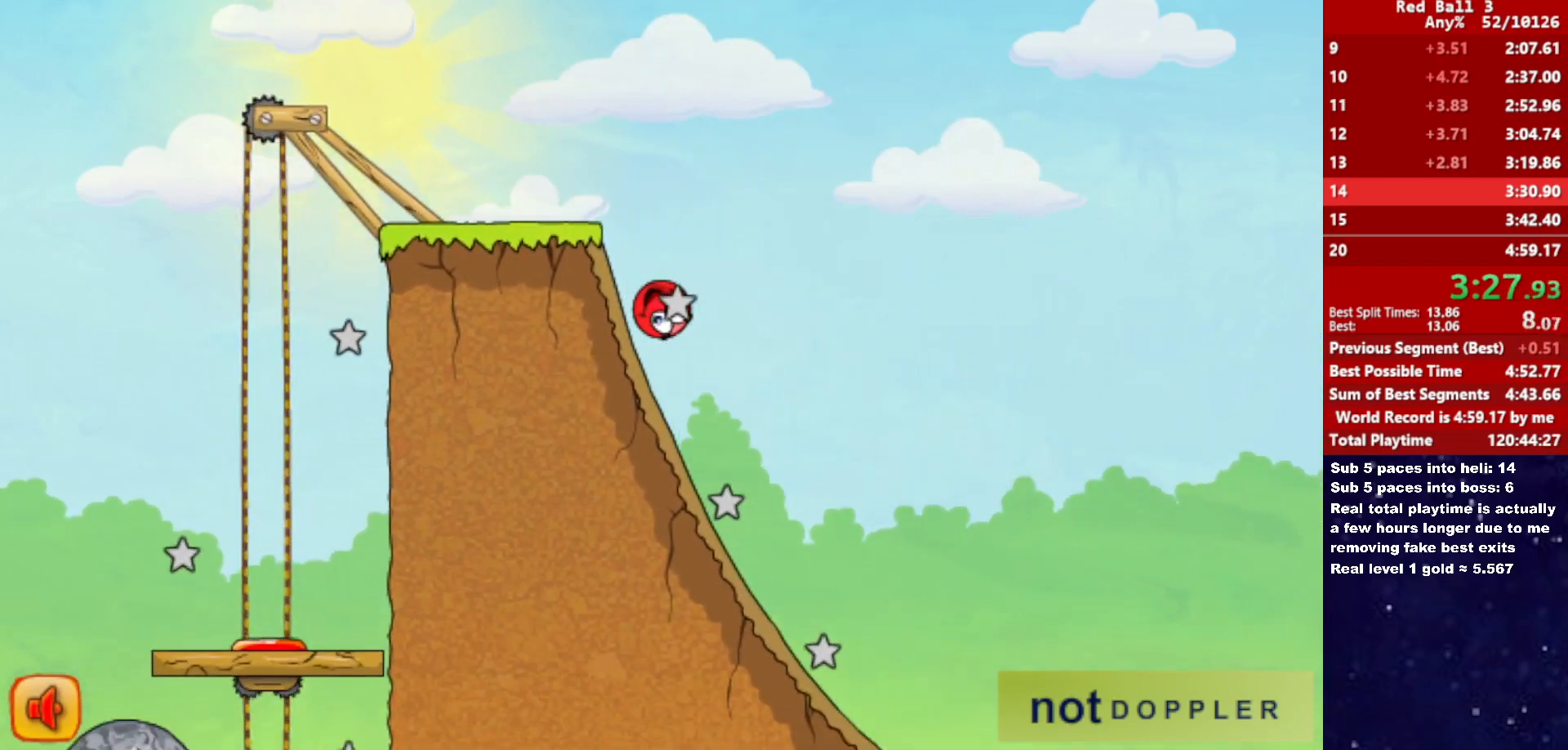
{"keys": ["right"], "events": []}
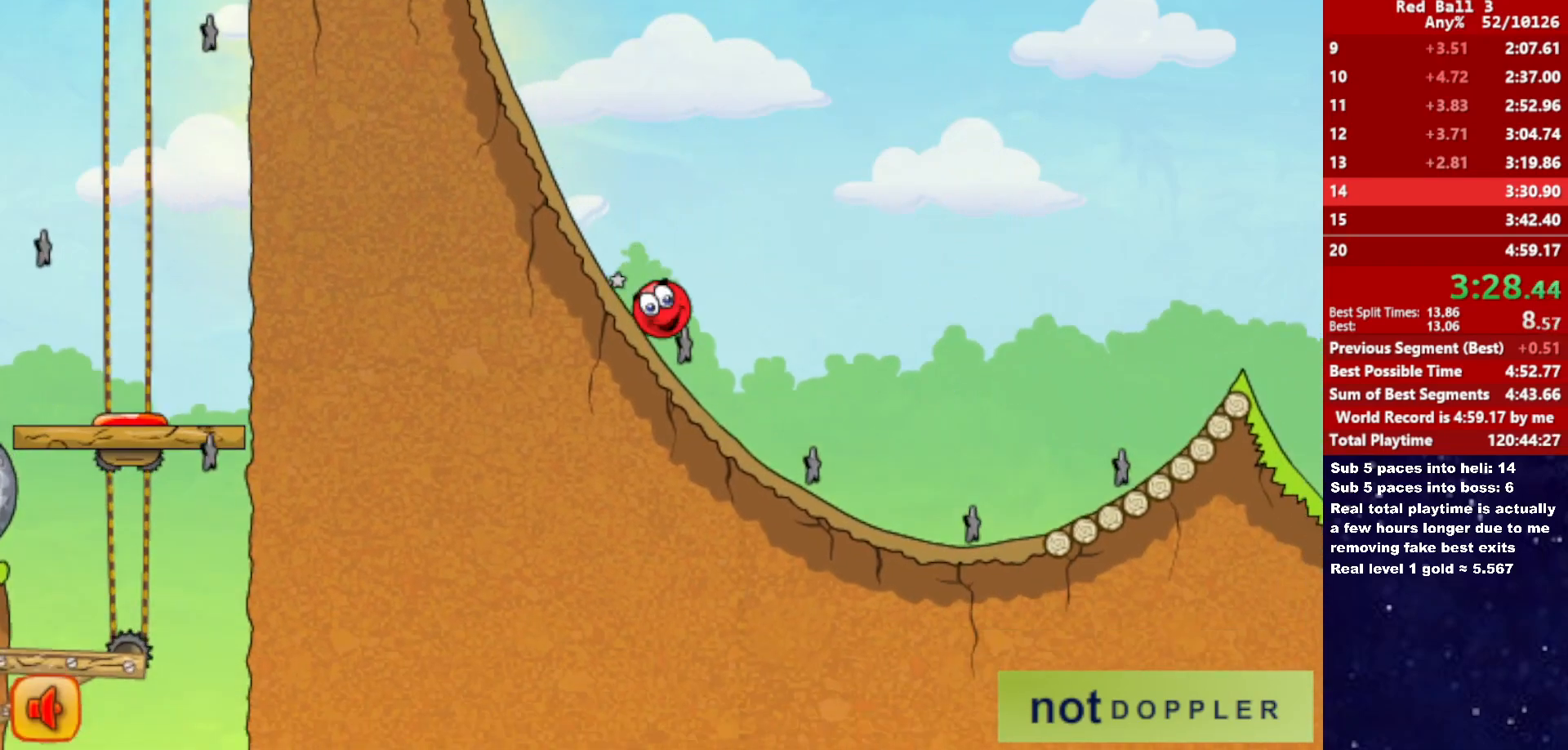
{"keys": ["right", "up"], "events": [[283, "up", "down"]]}
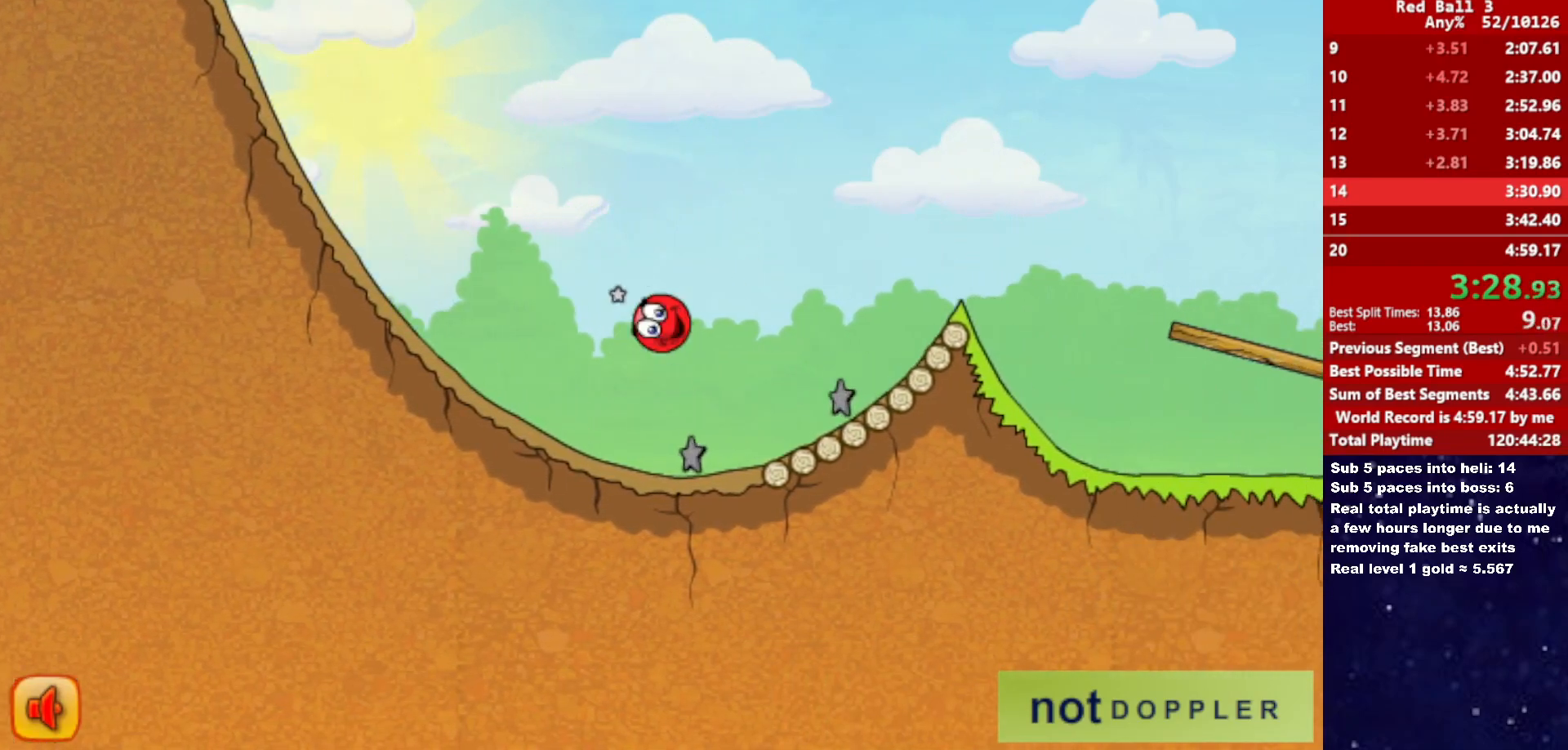
{"keys": ["right"], "events": [[417, "up", "up"]]}